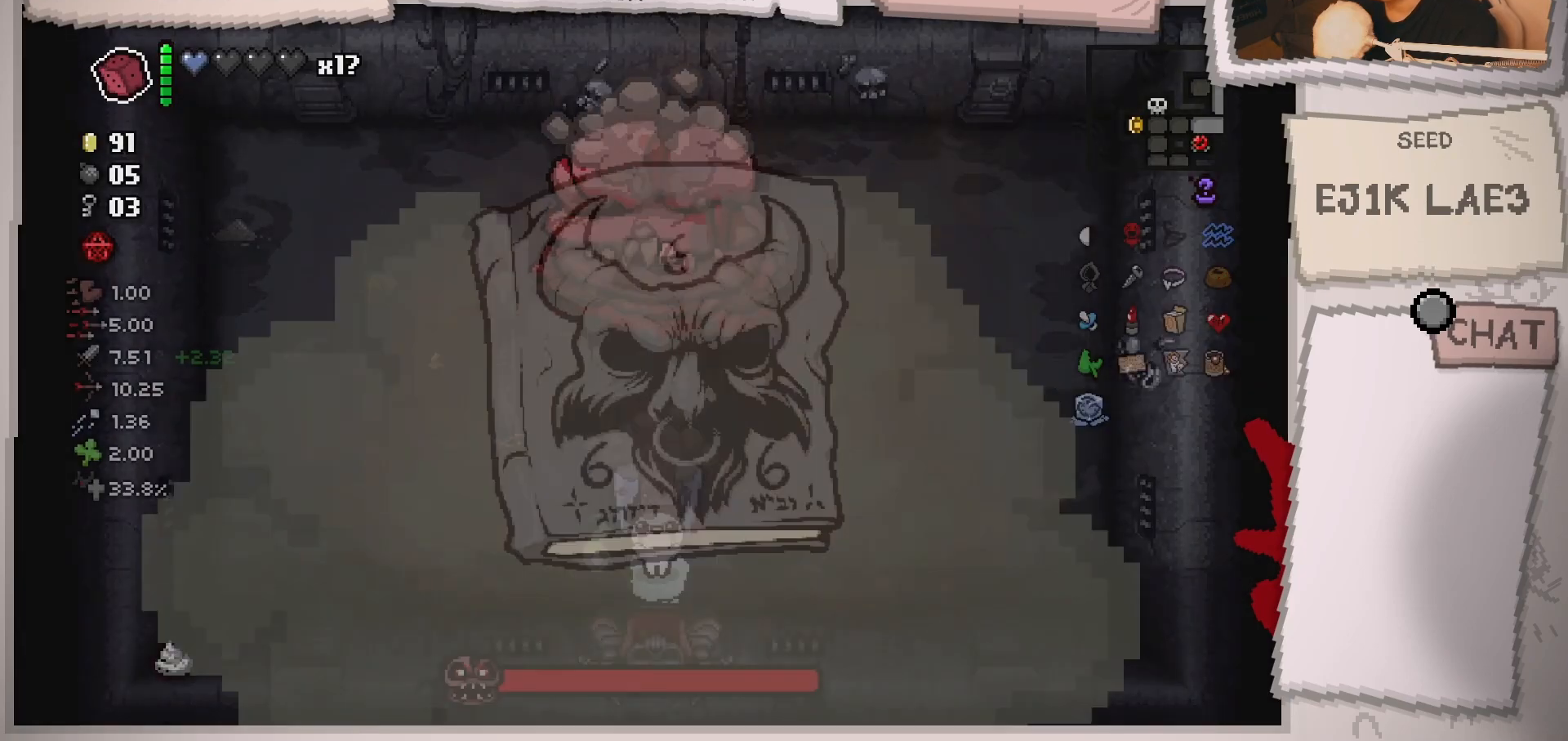
Gameplay with a controller (Xbox layout); each line is a JSON object with the inputs held at the frame after it. "events" lists button and stick changes between this image and that frame as [ms after this image, input, new state], when the widget could be followed in between. Not read: L3 R3.
{"buttons": [], "left_stick": "left", "right_stick": "center", "events": [[250, "left_stick", "center"], [383, "left_stick", "left"]]}
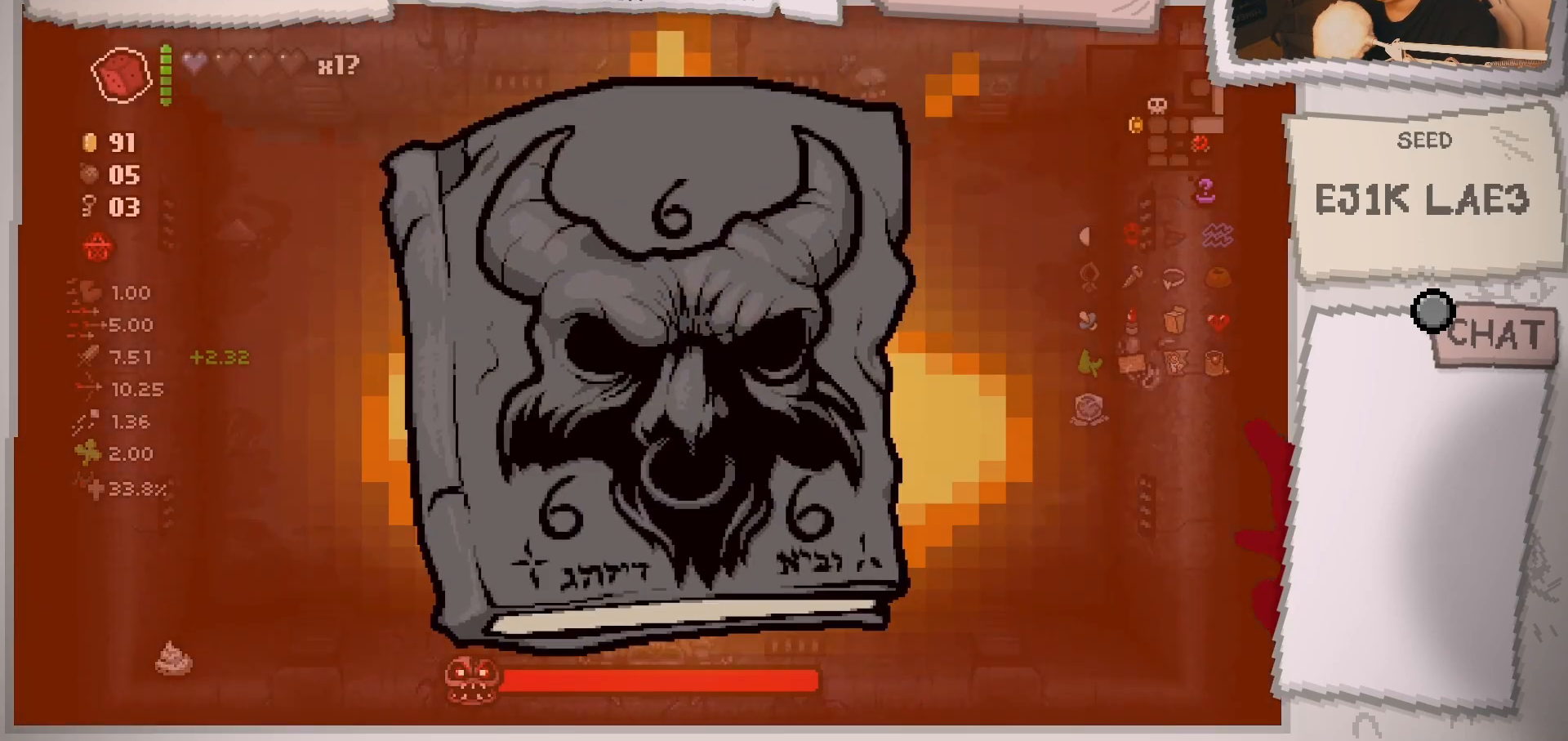
{"buttons": [], "left_stick": "center", "right_stick": "center", "events": [[33, "left_stick", "center"]]}
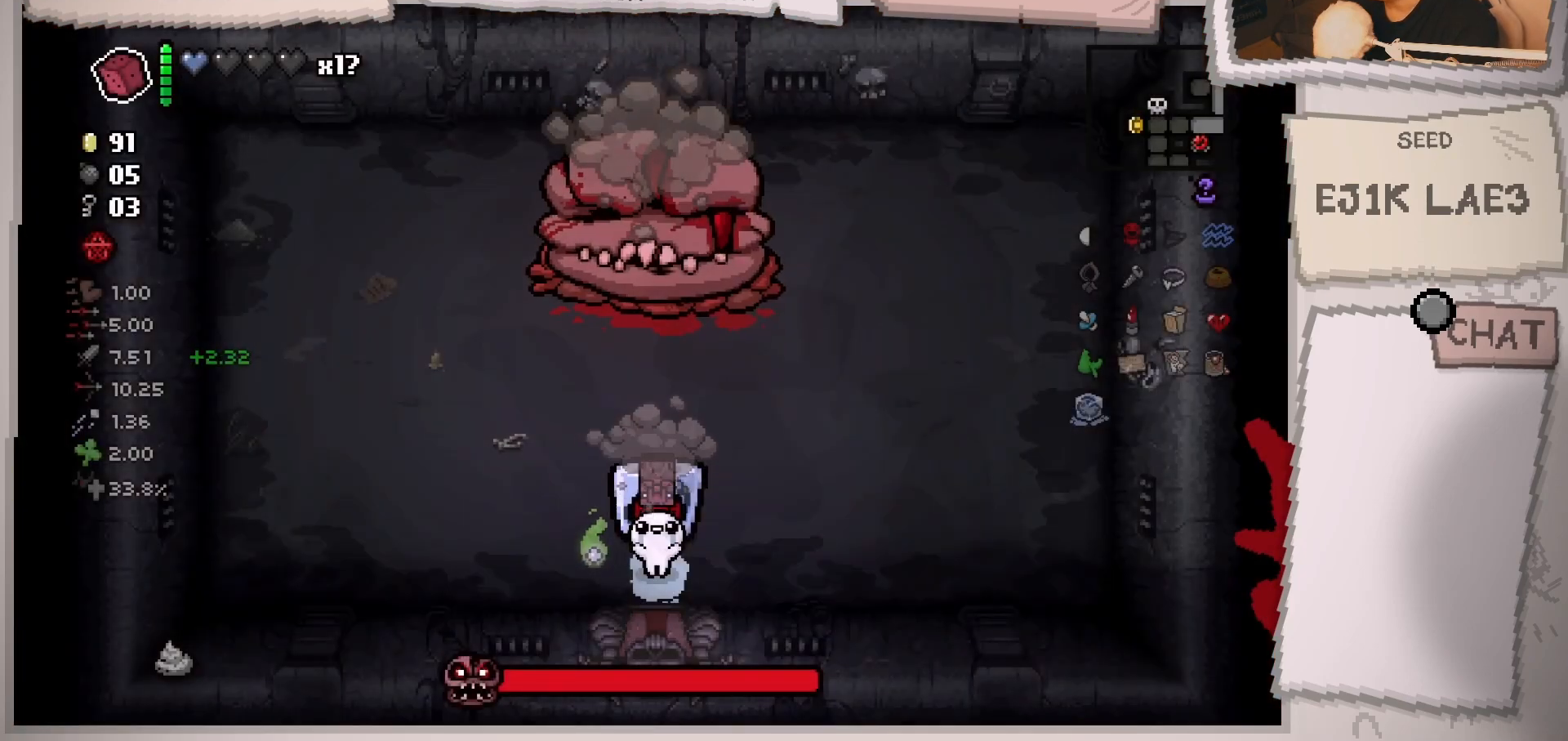
{"buttons": [], "left_stick": "up-right", "right_stick": "up", "events": [[33, "left_stick", "up"], [83, "right_stick", "up"], [150, "left_stick", "center"], [283, "left_stick", "left"], [417, "left_stick", "up"], [467, "left_stick", "up-right"]]}
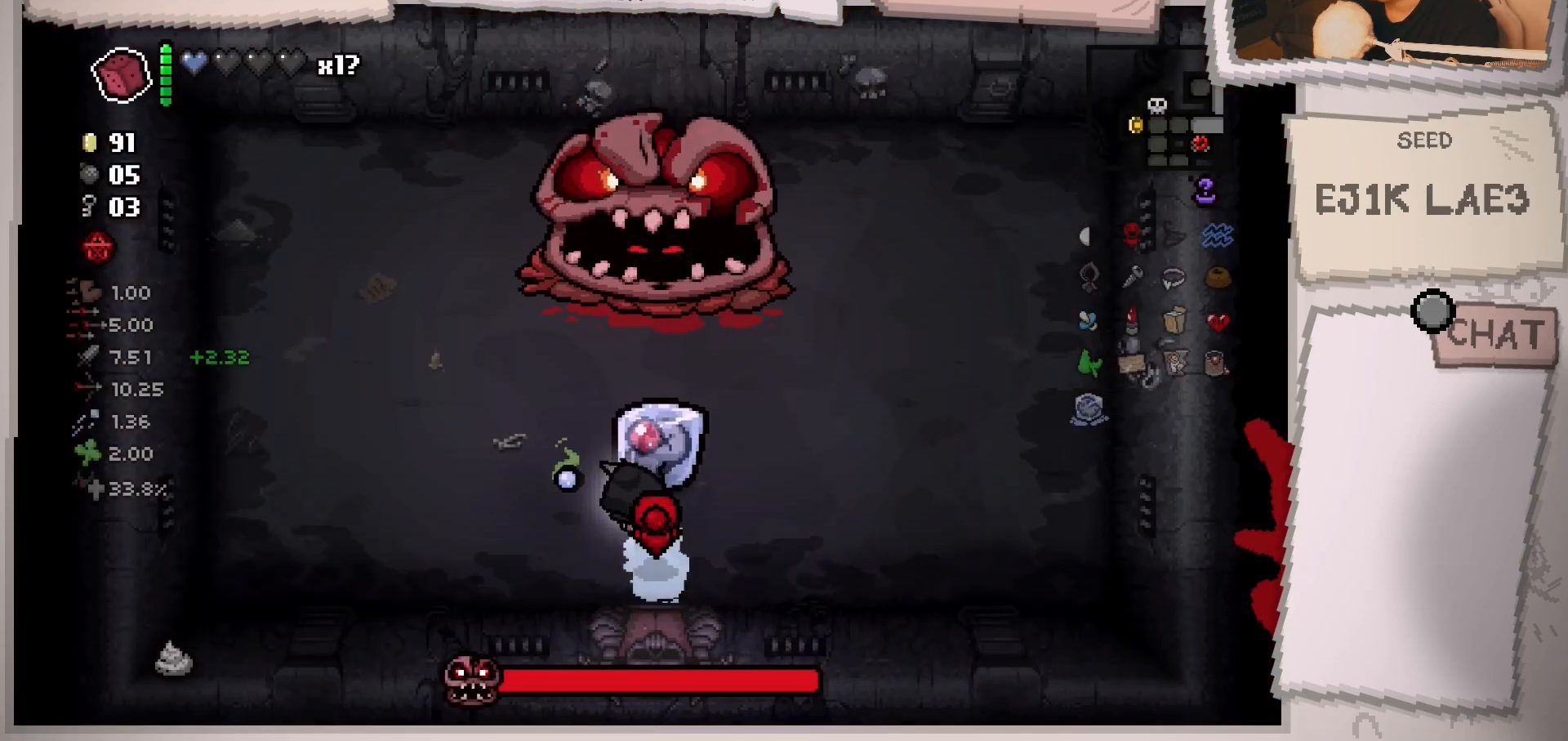
{"buttons": [], "left_stick": "center", "right_stick": "up", "events": [[67, "left_stick", "center"], [200, "left_stick", "down-left"], [384, "left_stick", "center"]]}
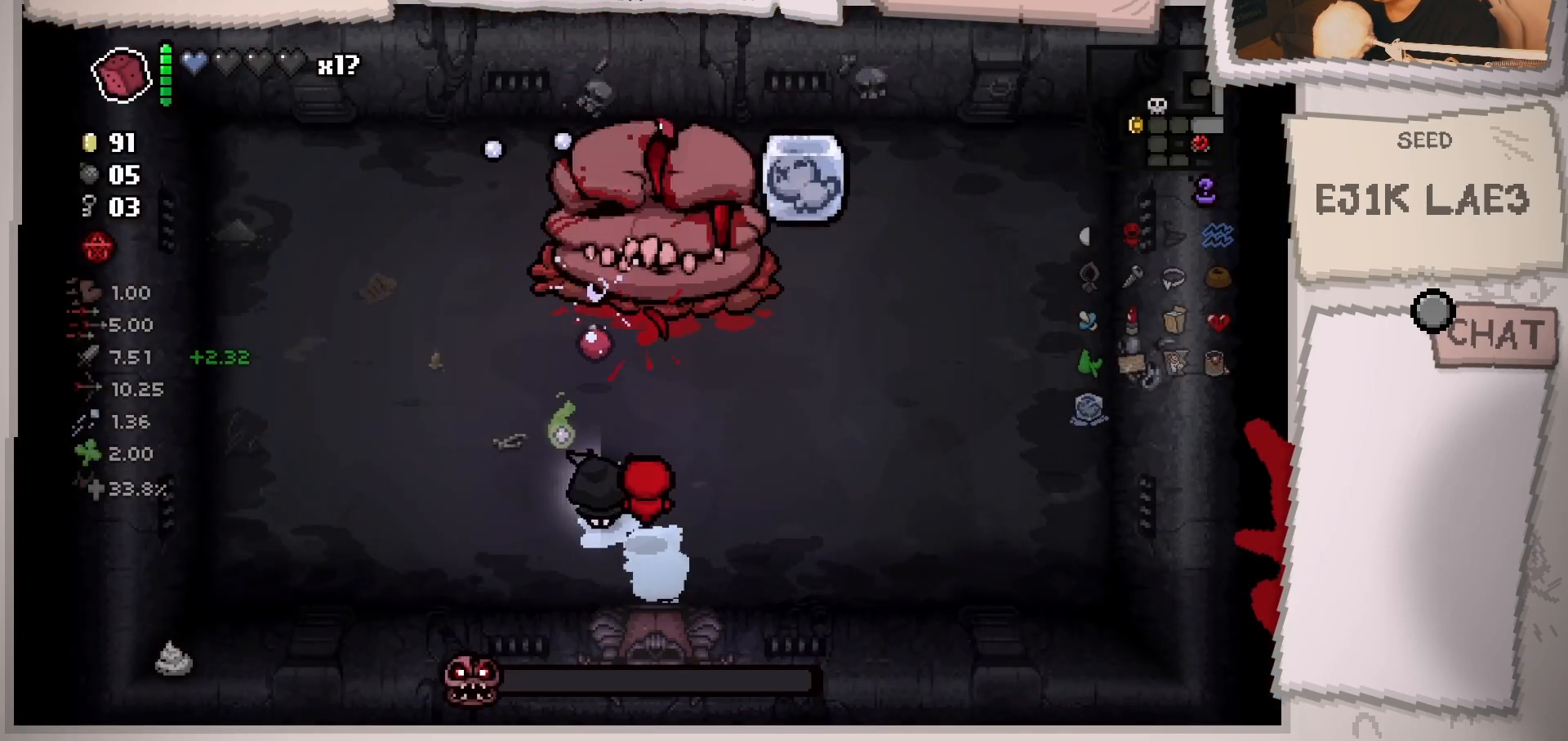
{"buttons": [], "left_stick": "down-left", "right_stick": "up", "events": [[66, "left_stick", "right"], [183, "left_stick", "down-left"], [300, "left_stick", "center"], [383, "left_stick", "left"], [433, "left_stick", "down-left"]]}
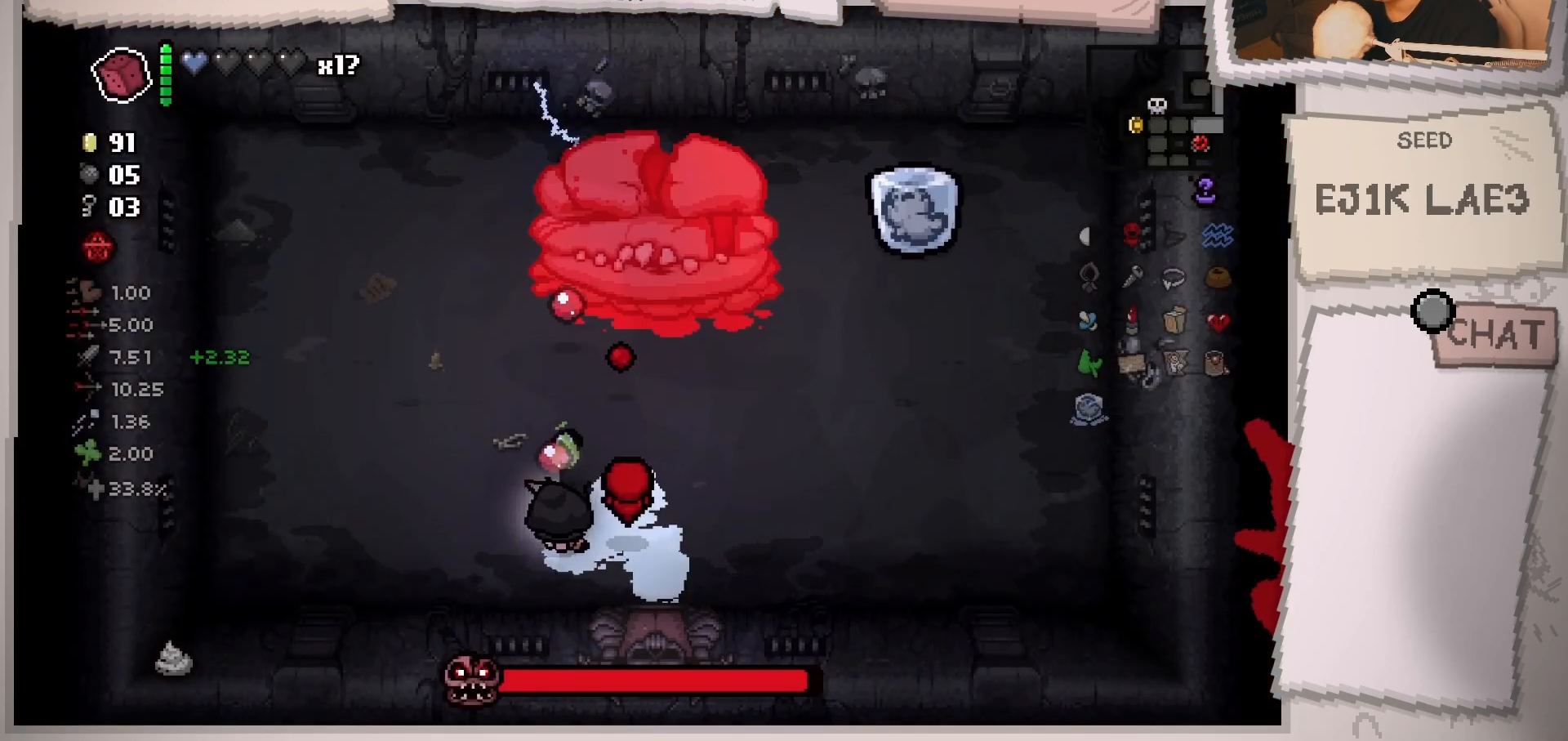
{"buttons": [], "left_stick": "up-left", "right_stick": "up-right", "events": [[67, "right_stick", "up-right"], [100, "left_stick", "center"], [167, "left_stick", "left"], [300, "left_stick", "up-left"]]}
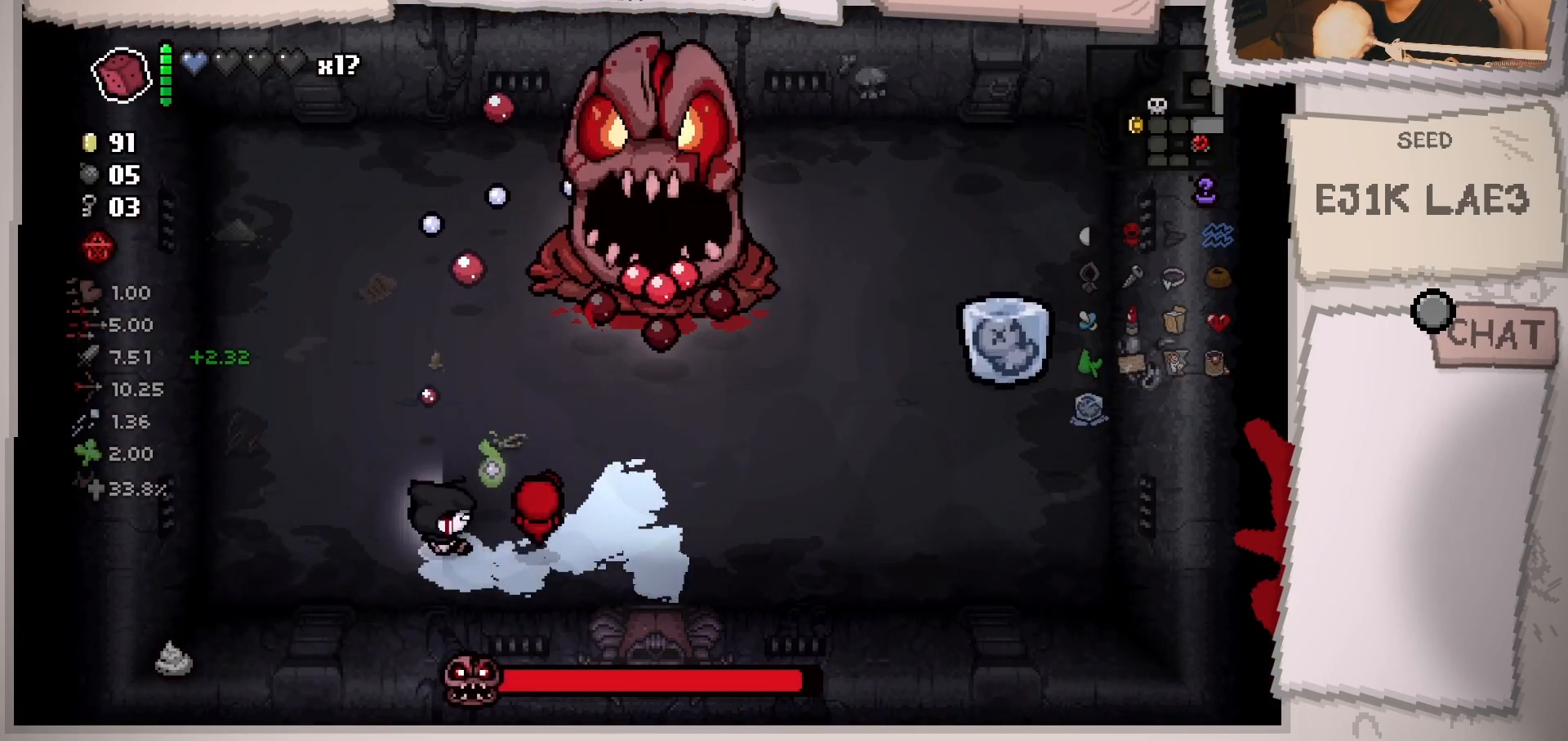
{"buttons": [], "left_stick": "down-left", "right_stick": "right", "events": [[233, "right_stick", "right"], [417, "left_stick", "down-left"]]}
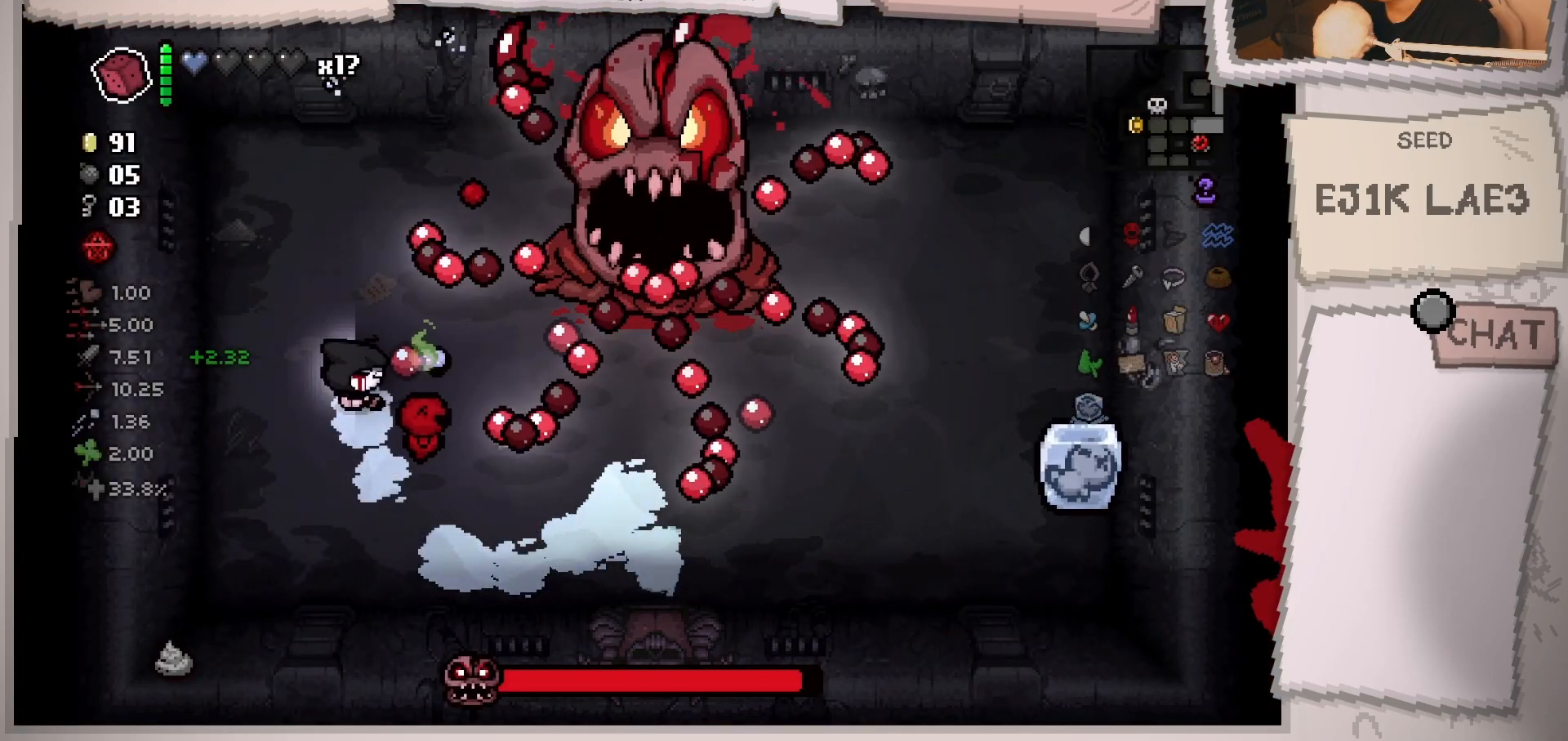
{"buttons": [], "left_stick": "center", "right_stick": "right", "events": [[117, "left_stick", "down"], [234, "left_stick", "down-left"], [401, "left_stick", "center"]]}
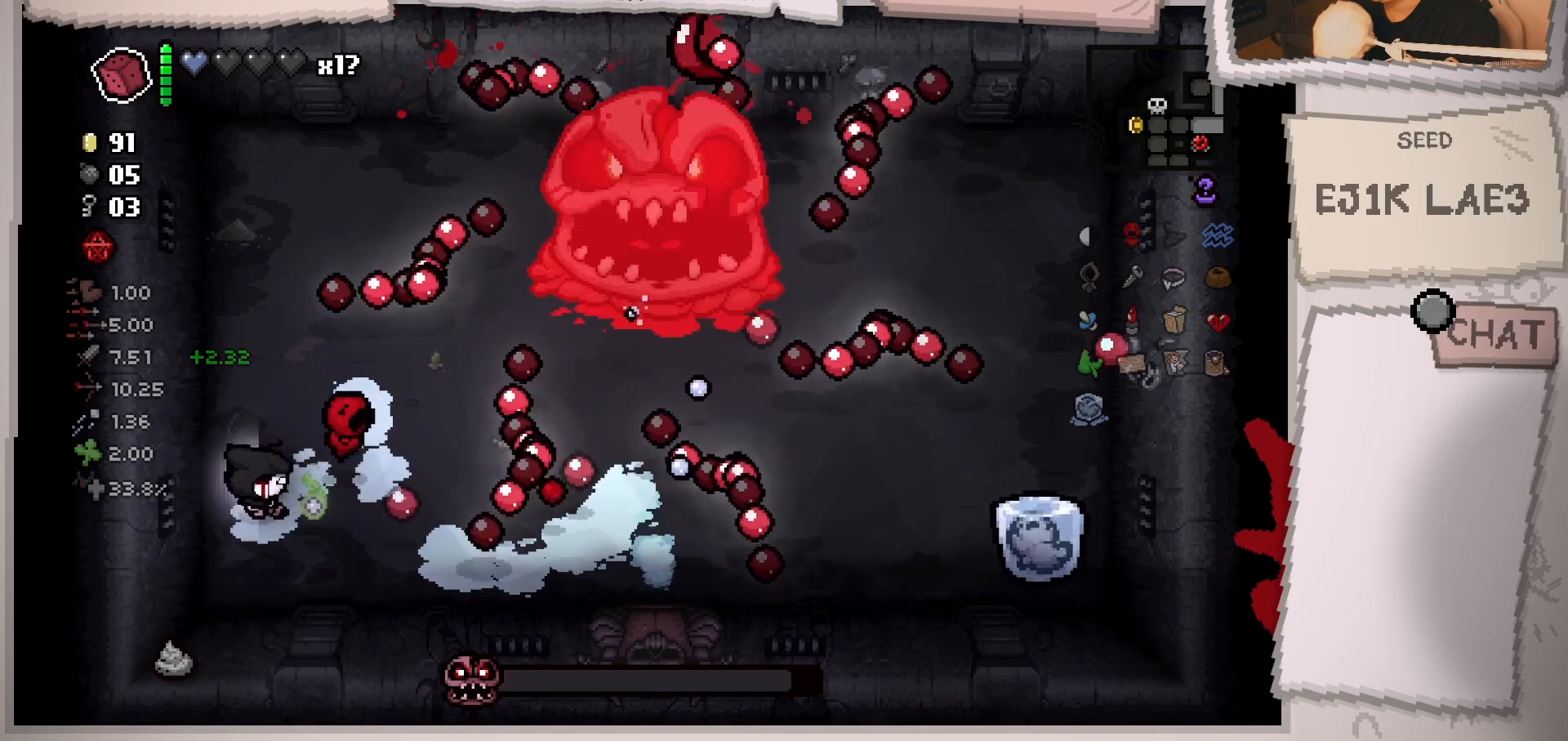
{"buttons": [], "left_stick": "down", "right_stick": "right", "events": [[33, "left_stick", "up-right"], [133, "left_stick", "center"], [217, "left_stick", "down"]]}
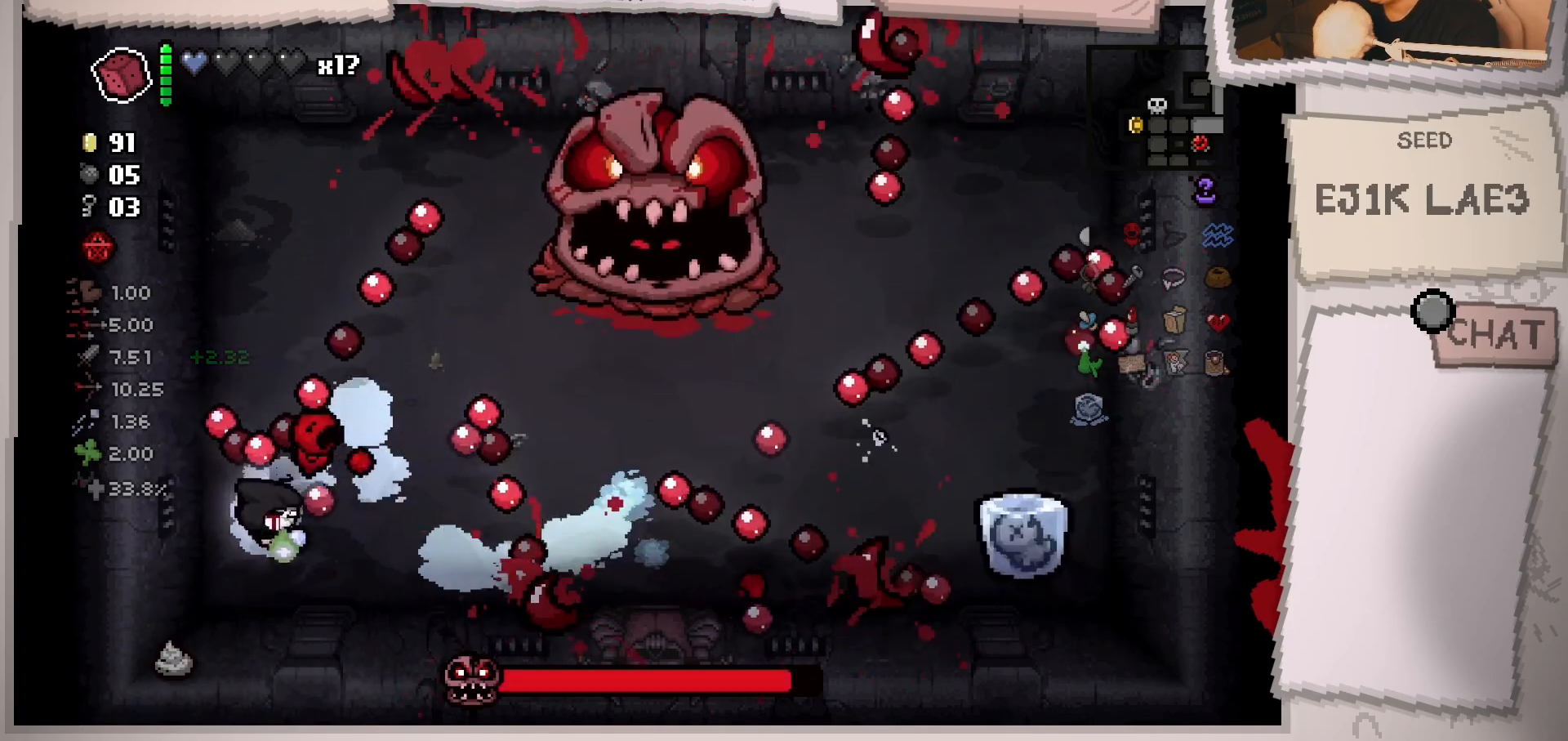
{"buttons": [], "left_stick": "left", "right_stick": "right", "events": [[33, "left_stick", "center"], [150, "left_stick", "right"], [401, "left_stick", "center"], [484, "left_stick", "left"]]}
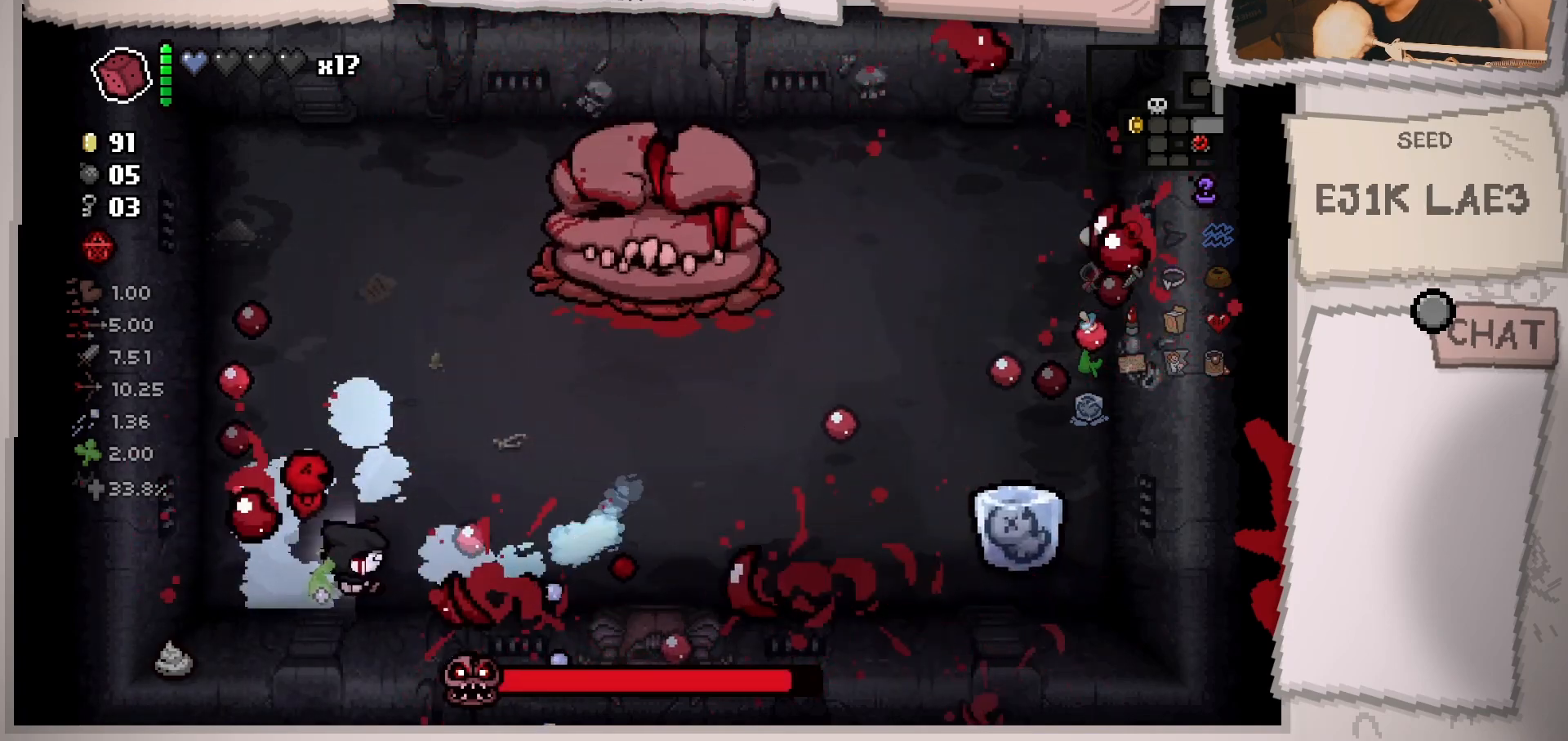
{"buttons": [], "left_stick": "right", "right_stick": "up-right", "events": [[133, "left_stick", "up-right"], [250, "right_stick", "up-right"], [267, "left_stick", "right"]]}
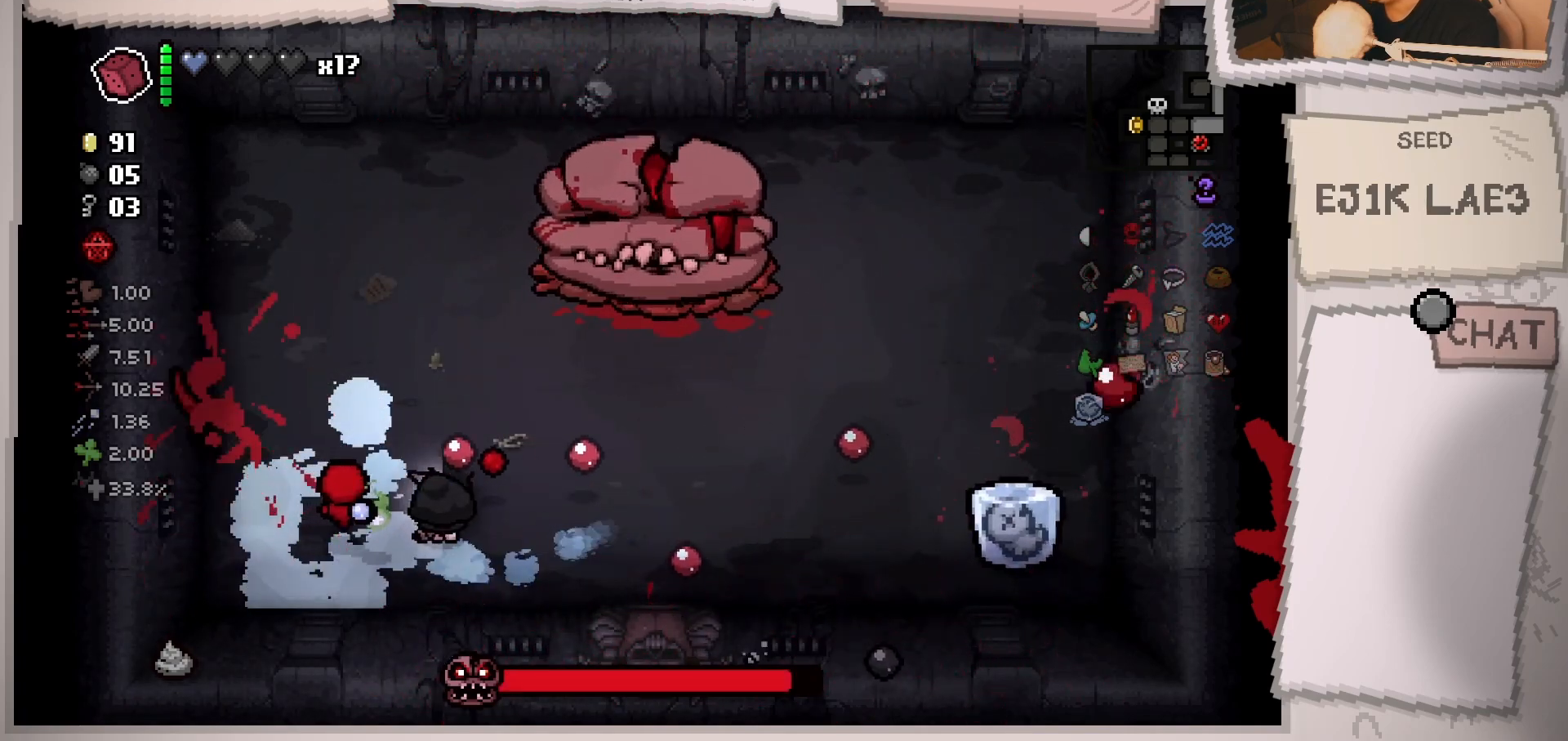
{"buttons": [], "left_stick": "down", "right_stick": "up", "events": [[17, "right_stick", "up"], [250, "left_stick", "center"], [367, "left_stick", "right"], [501, "left_stick", "down"]]}
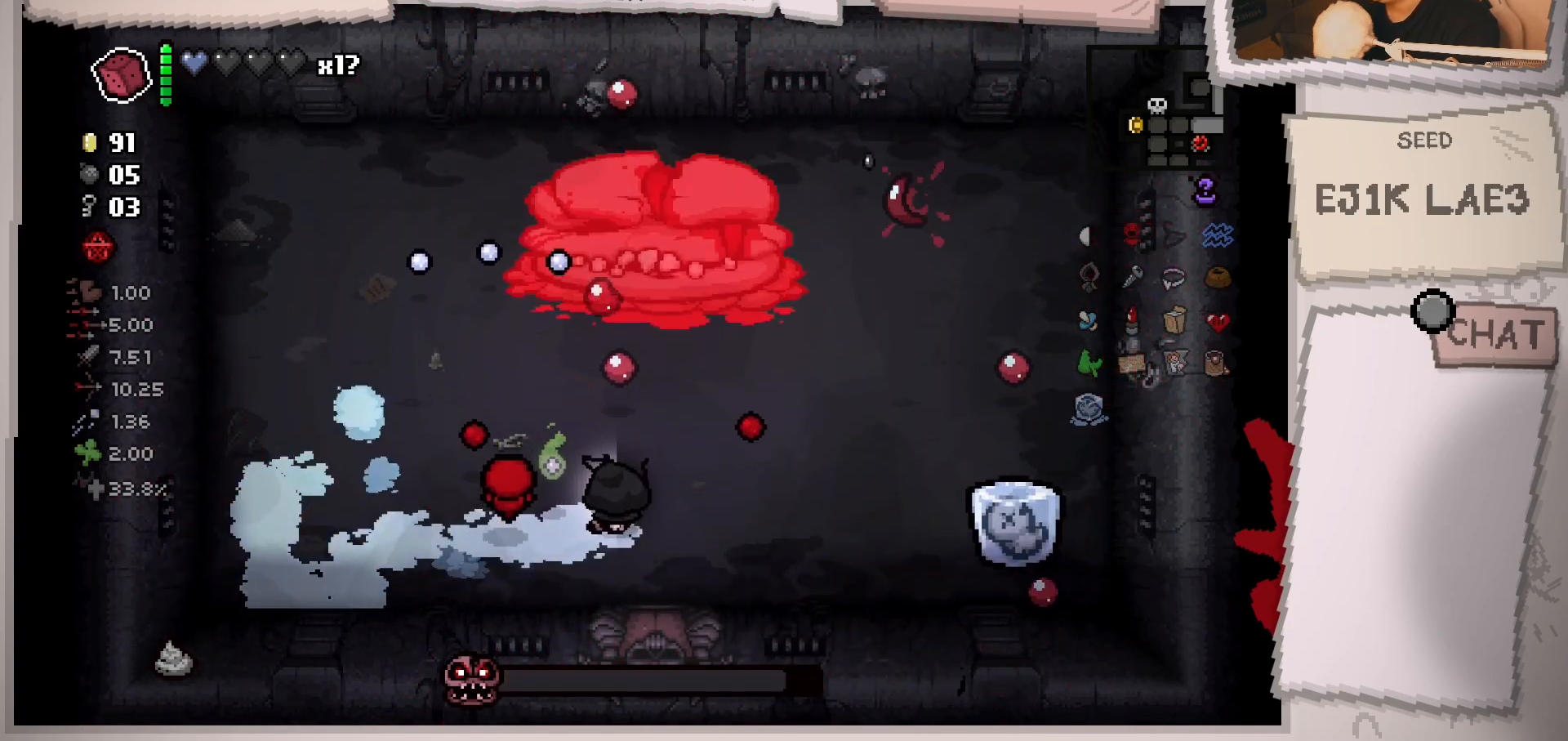
{"buttons": [], "left_stick": "down-left", "right_stick": "up", "events": [[183, "left_stick", "center"], [267, "left_stick", "down-left"]]}
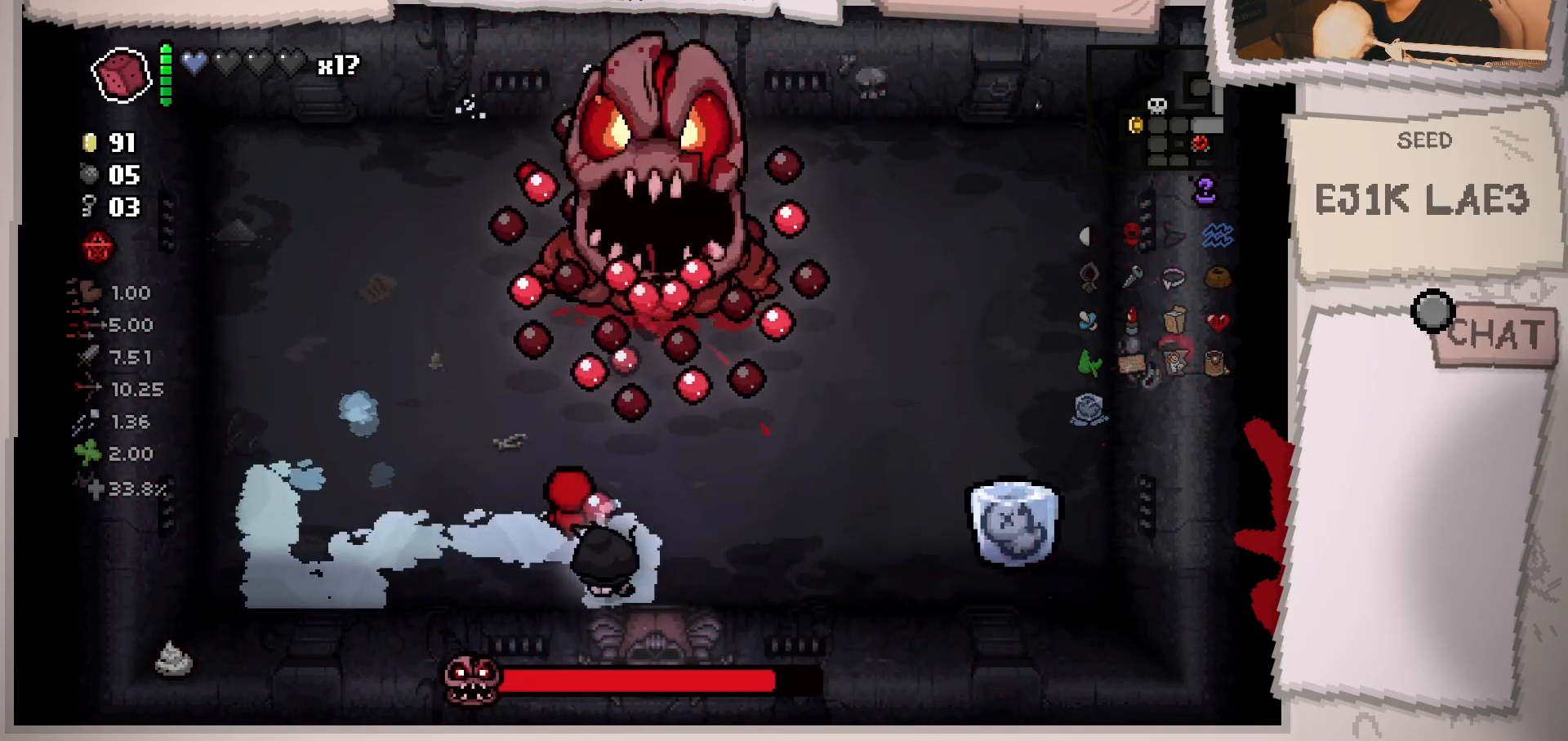
{"buttons": [], "left_stick": "left", "right_stick": "up", "events": [[34, "left_stick", "left"], [234, "left_stick", "center"], [334, "left_stick", "left"]]}
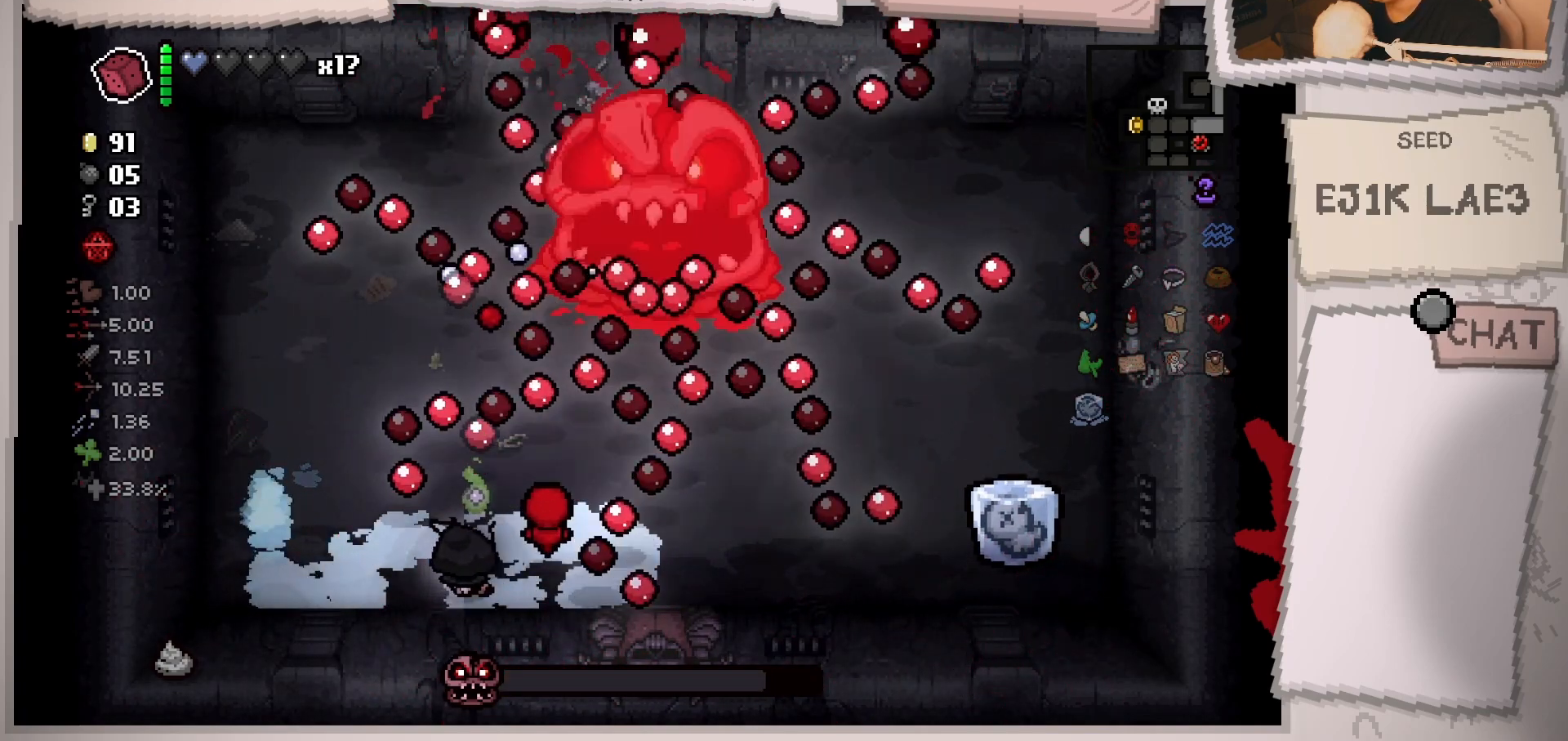
{"buttons": [], "left_stick": "right", "right_stick": "up", "events": [[166, "left_stick", "center"], [267, "left_stick", "right"]]}
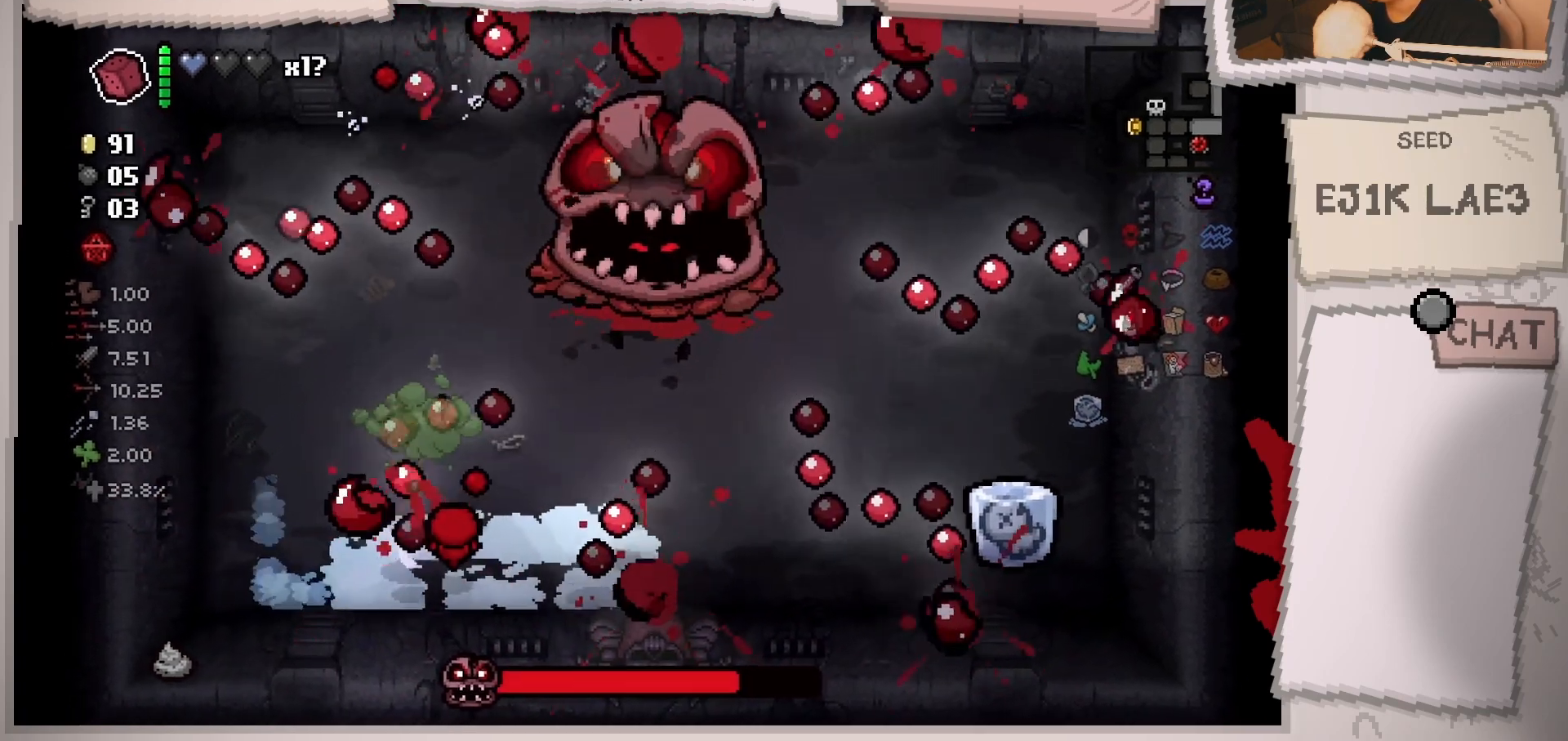
{"buttons": [], "left_stick": "up-right", "right_stick": "up", "events": [[17, "left_stick", "center"], [134, "left_stick", "right"], [300, "left_stick", "center"], [451, "left_stick", "up-right"]]}
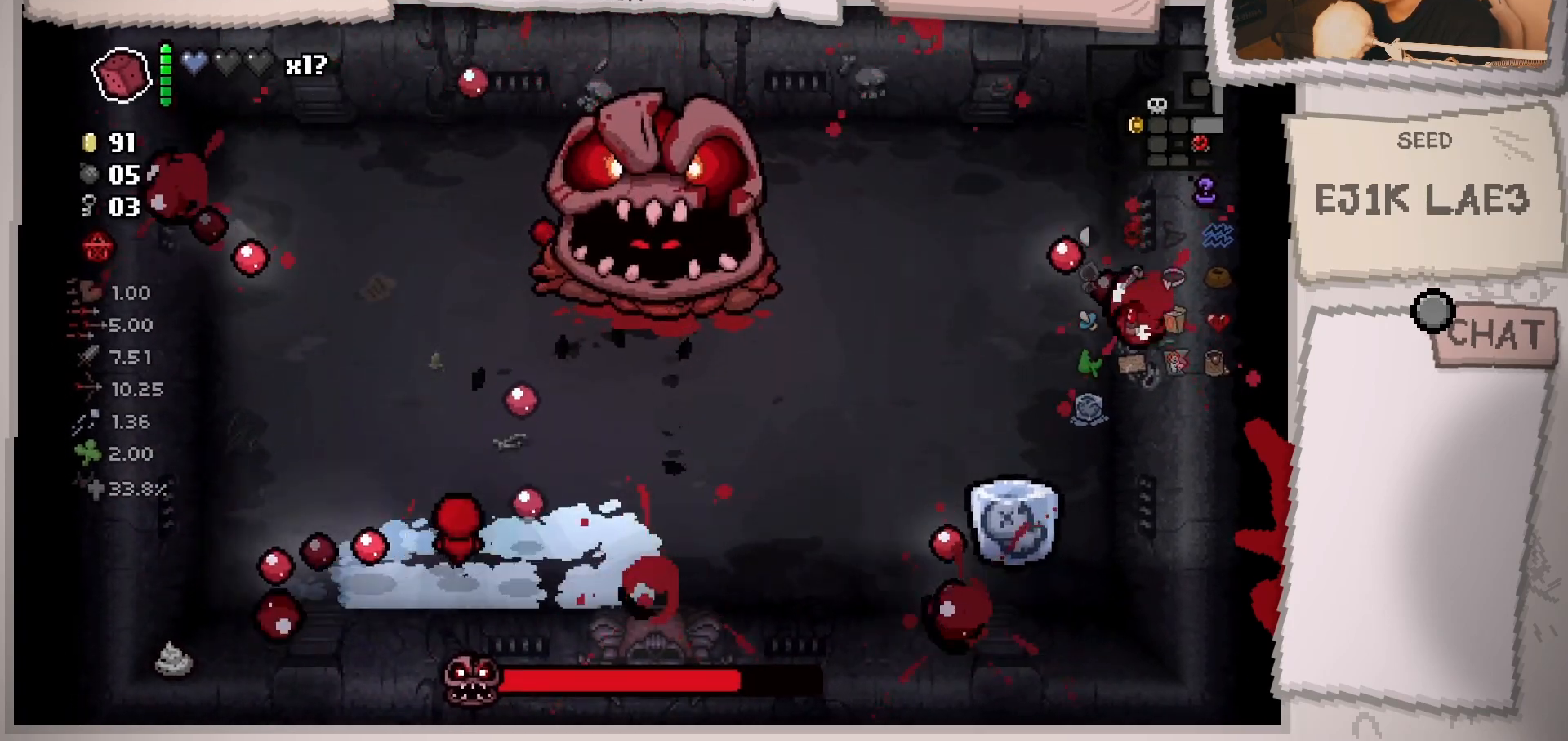
{"buttons": [], "left_stick": "center", "right_stick": "up", "events": [[333, "left_stick", "center"]]}
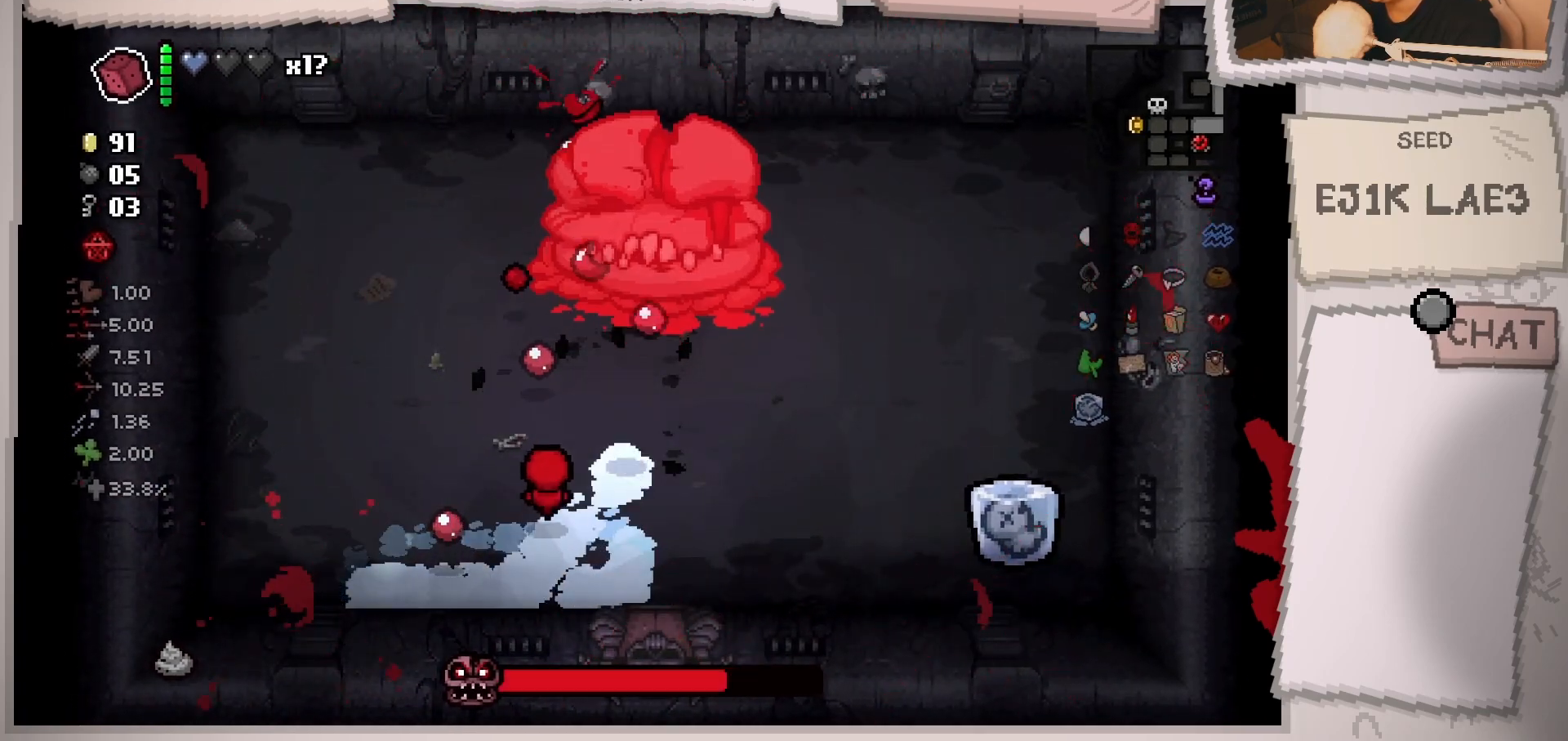
{"buttons": [], "left_stick": "center", "right_stick": "up", "events": [[17, "left_stick", "up"], [117, "left_stick", "center"], [217, "left_stick", "down"], [300, "left_stick", "down-left"], [484, "left_stick", "center"]]}
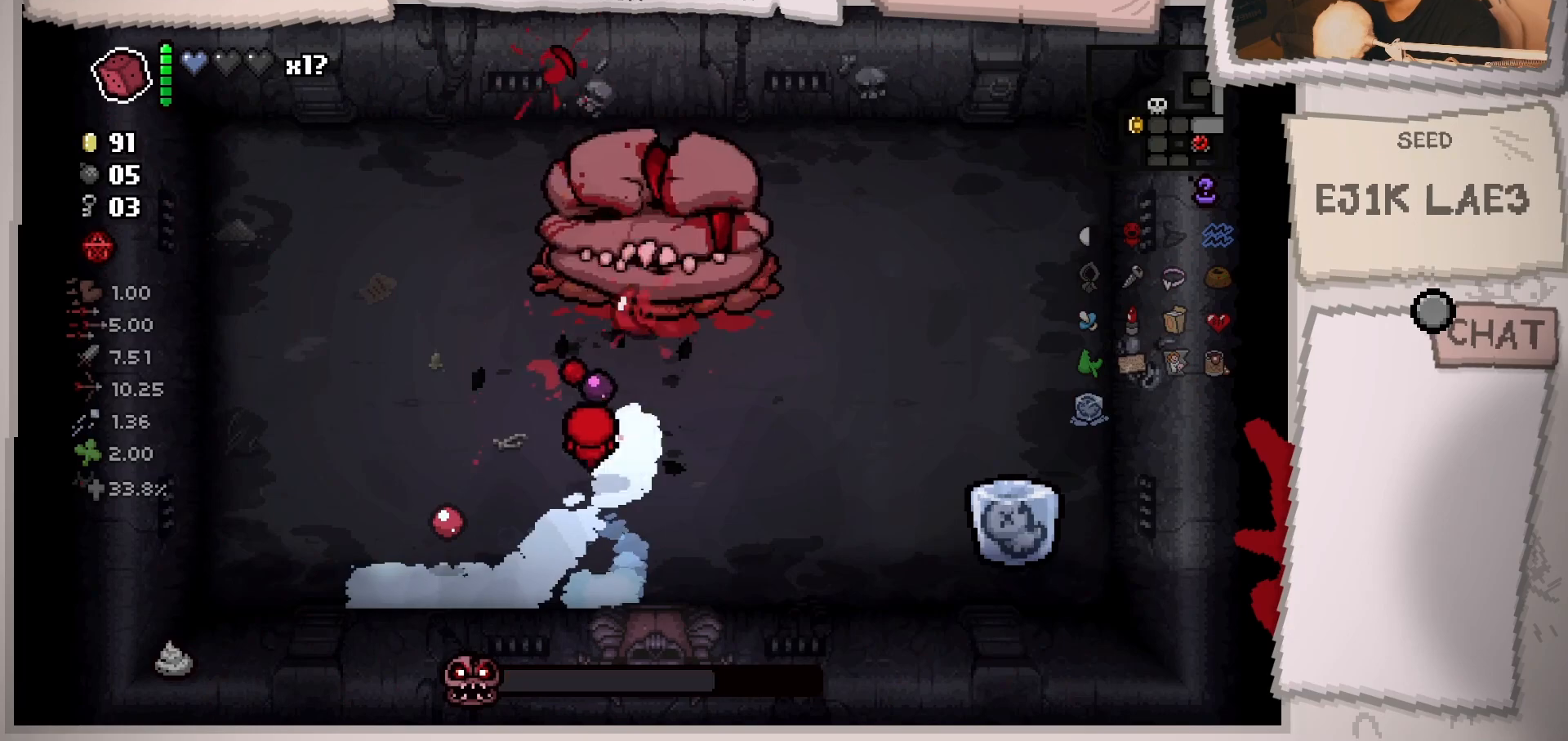
{"buttons": [], "left_stick": "down-left", "right_stick": "up", "events": [[83, "left_stick", "down-left"], [317, "left_stick", "right"], [500, "left_stick", "down-left"]]}
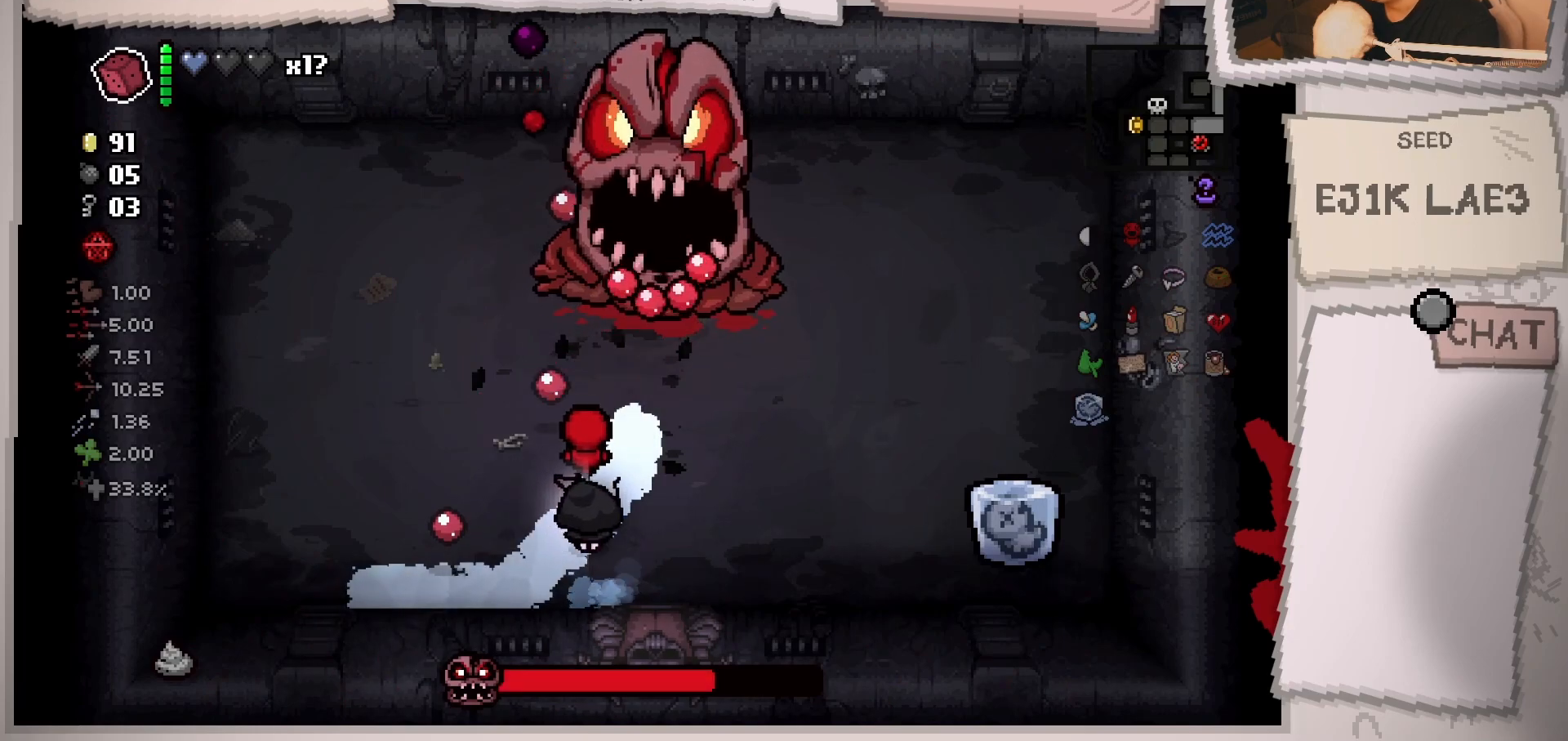
{"buttons": [], "left_stick": "right", "right_stick": "up-right", "events": [[200, "right_stick", "up-right"], [217, "left_stick", "left"], [401, "left_stick", "down-right"], [501, "left_stick", "right"]]}
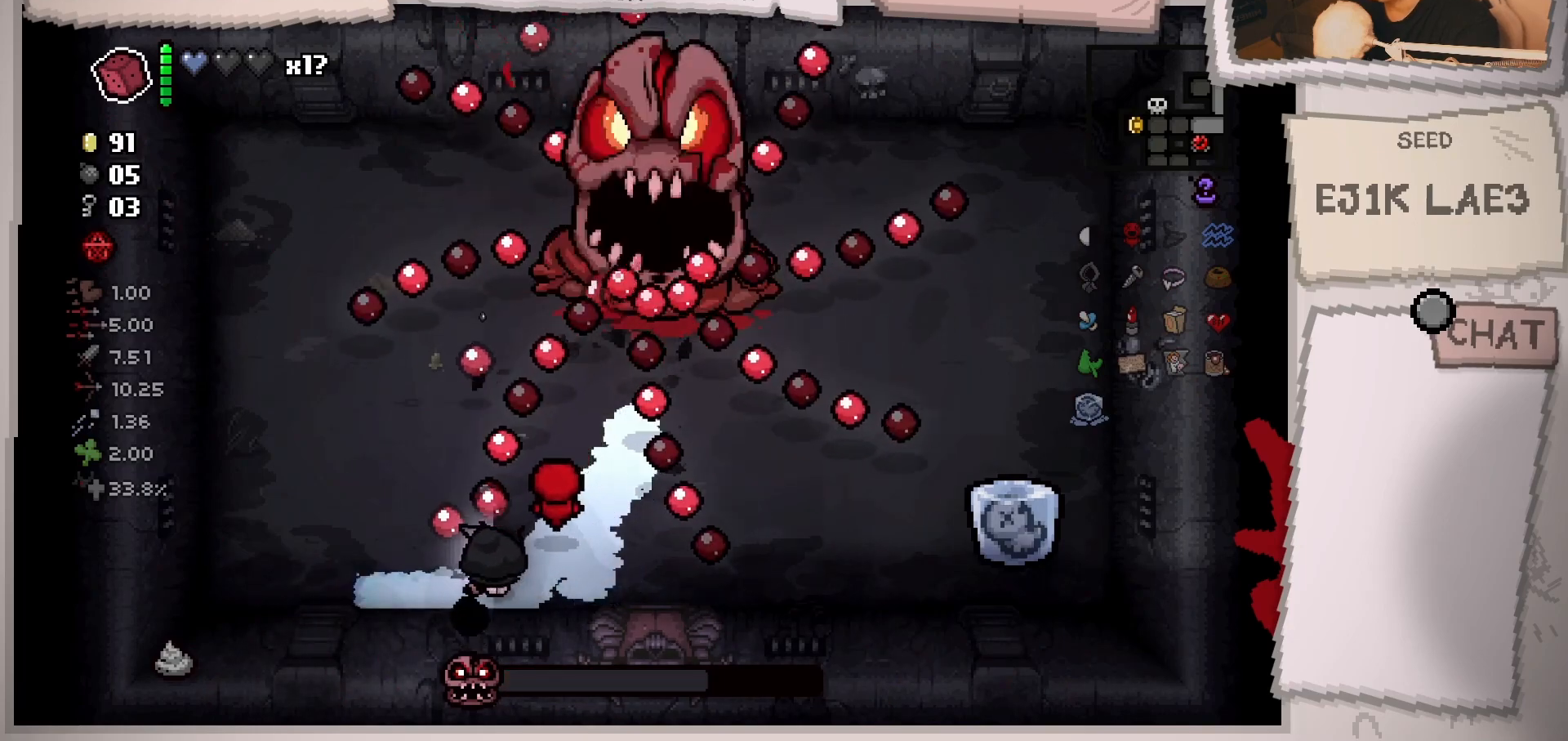
{"buttons": [], "left_stick": "center", "right_stick": "up-right", "events": [[333, "left_stick", "left"], [467, "left_stick", "center"]]}
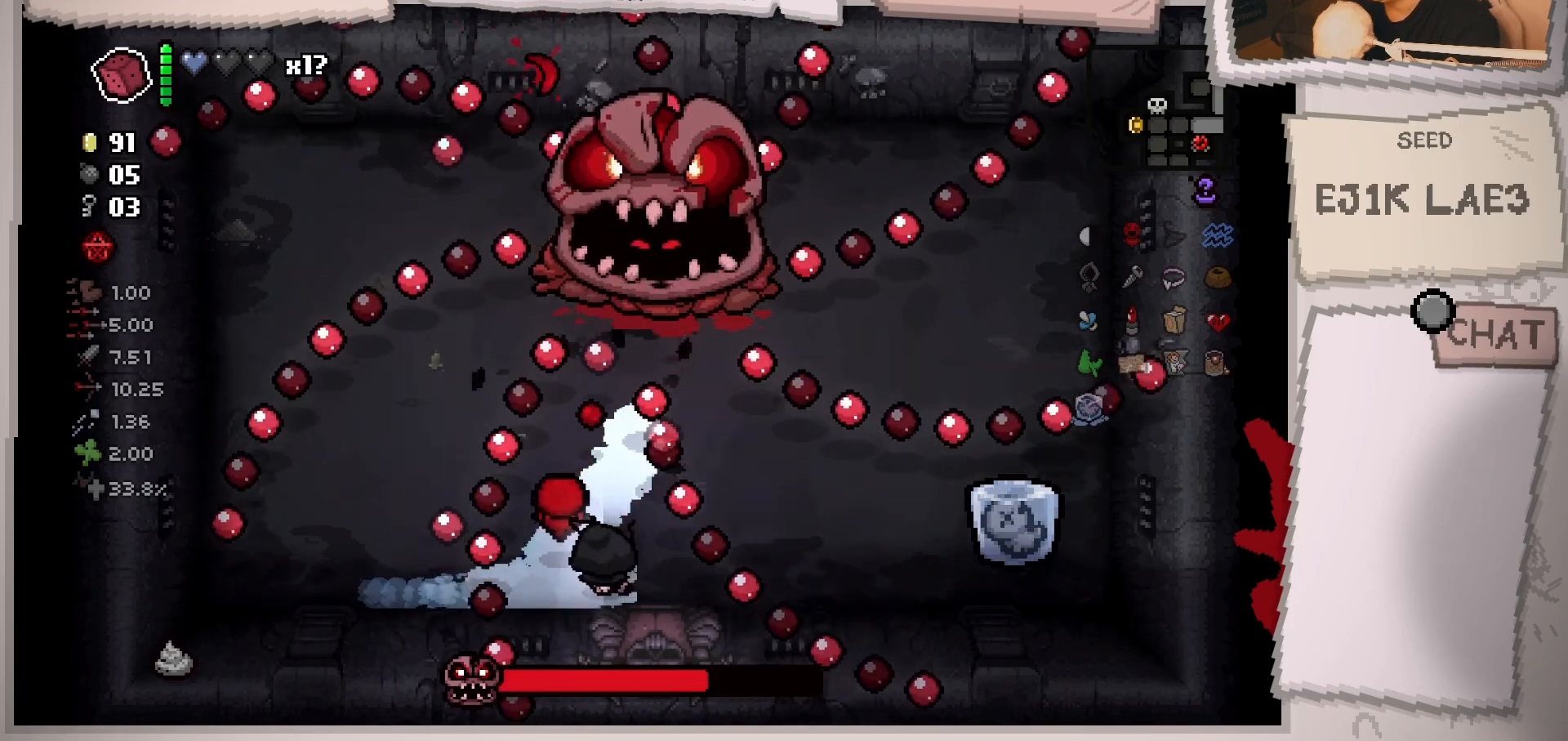
{"buttons": [], "left_stick": "center", "right_stick": "up-right", "events": [[300, "left_stick", "up"], [484, "left_stick", "center"]]}
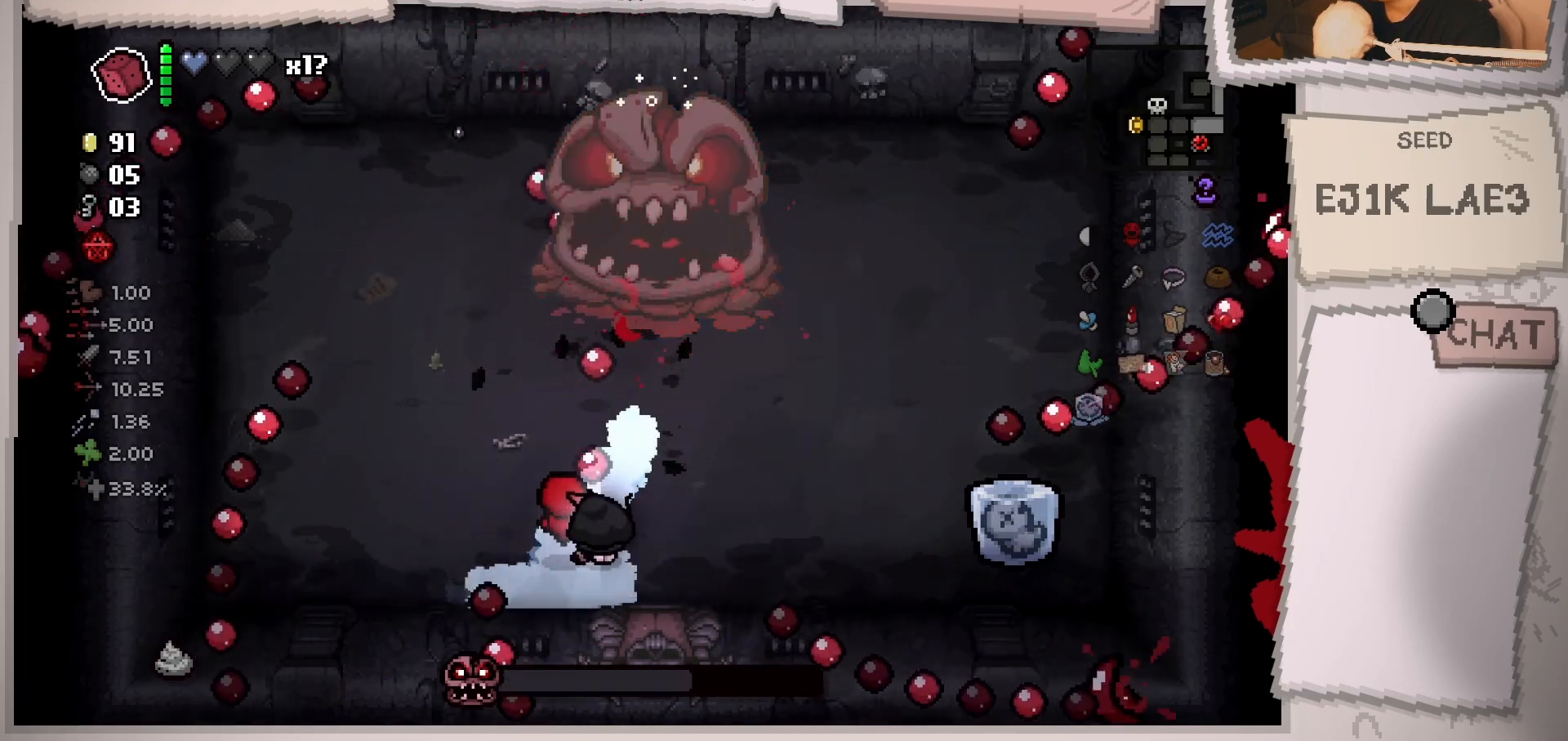
{"buttons": [], "left_stick": "center", "right_stick": "up-right", "events": [[116, "left_stick", "up-right"], [217, "left_stick", "center"], [367, "left_stick", "up-right"], [467, "left_stick", "center"]]}
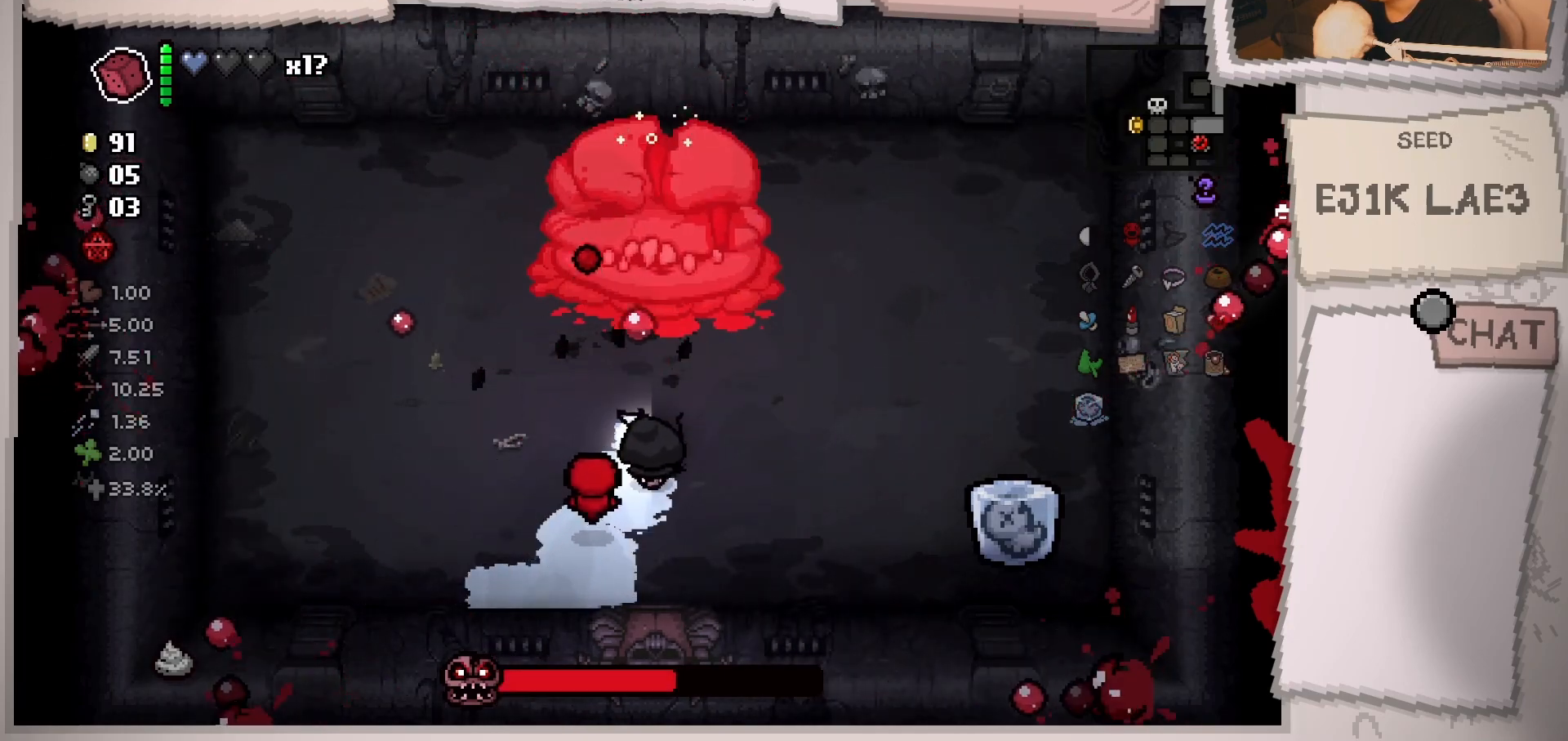
{"buttons": [], "left_stick": "down", "right_stick": "up-right", "events": [[117, "left_stick", "up"], [217, "left_stick", "down-left"], [384, "left_stick", "center"], [501, "left_stick", "down"]]}
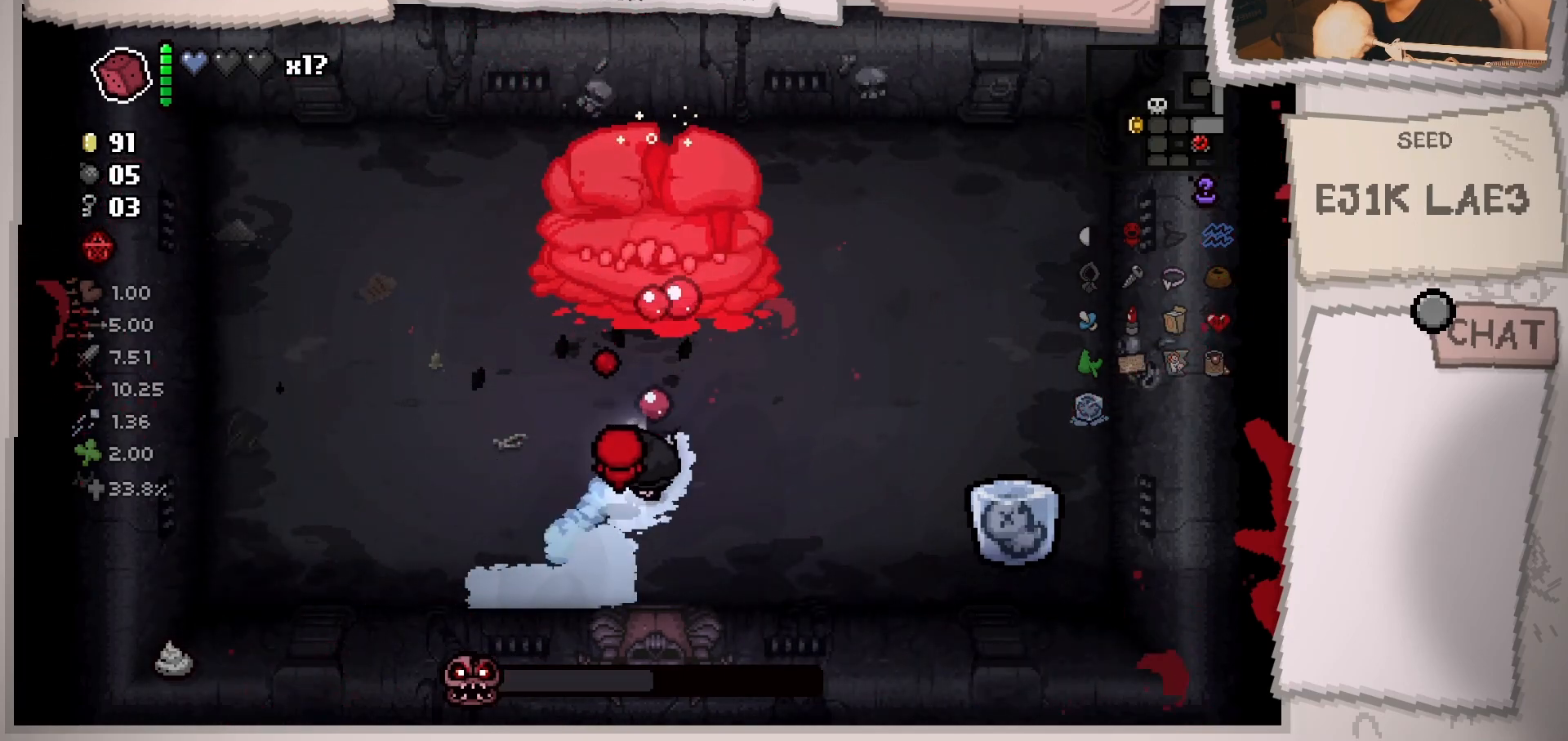
{"buttons": [], "left_stick": "center", "right_stick": "up-right", "events": [[166, "left_stick", "center"], [267, "left_stick", "down"], [400, "left_stick", "center"]]}
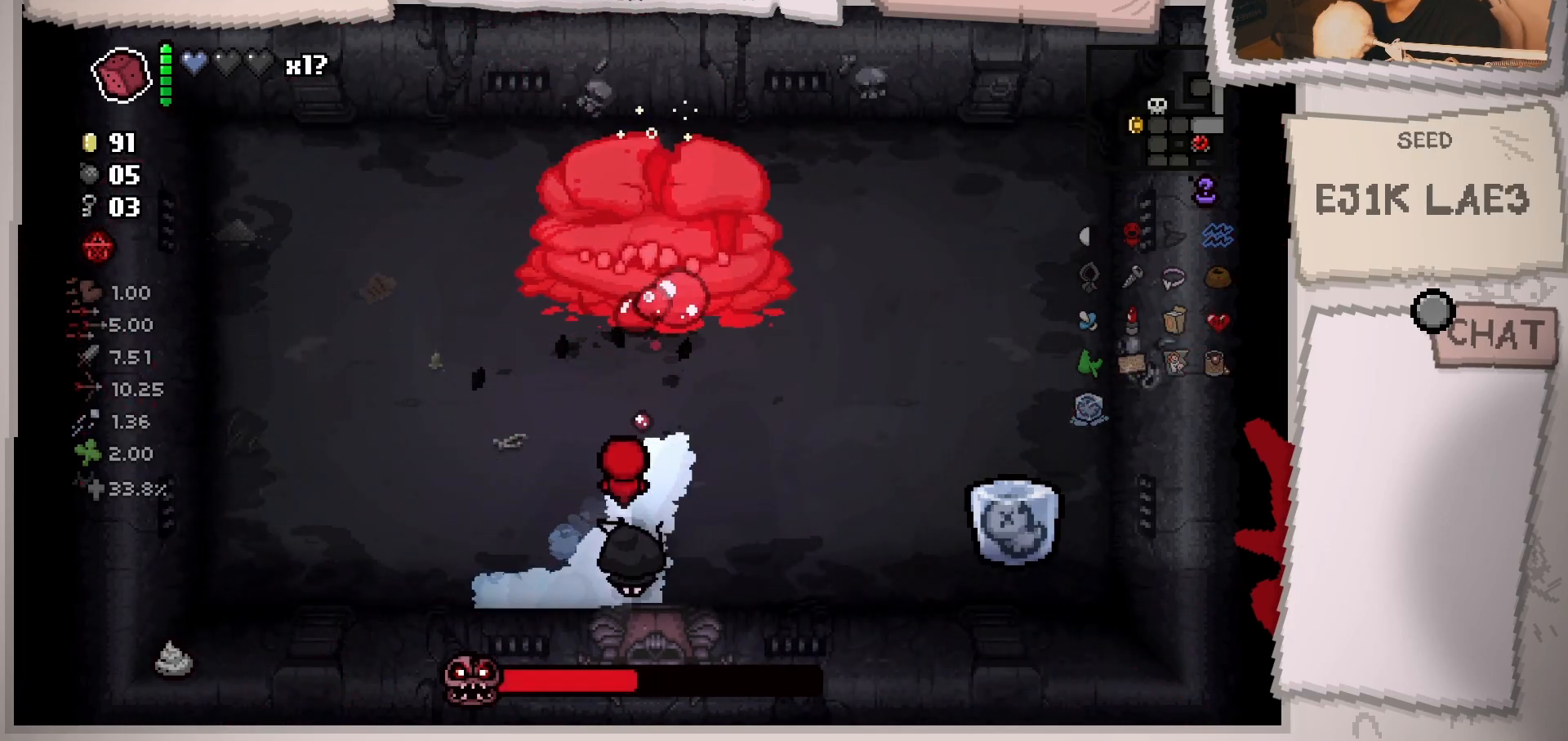
{"buttons": [], "left_stick": "center", "right_stick": "up-right", "events": [[67, "left_stick", "down"], [201, "left_stick", "center"]]}
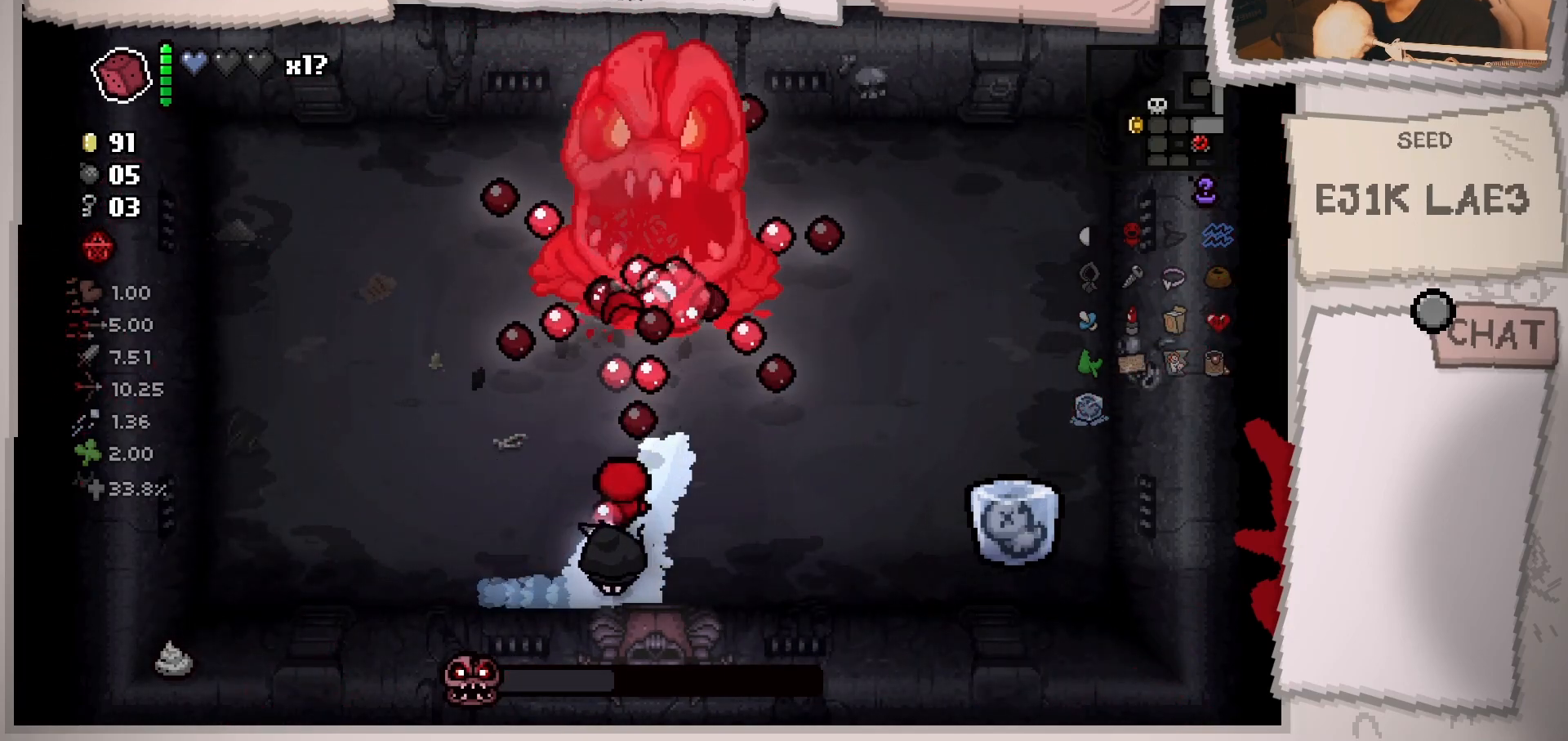
{"buttons": [], "left_stick": "center", "right_stick": "up-right", "events": [[133, "left_stick", "left"], [400, "left_stick", "center"]]}
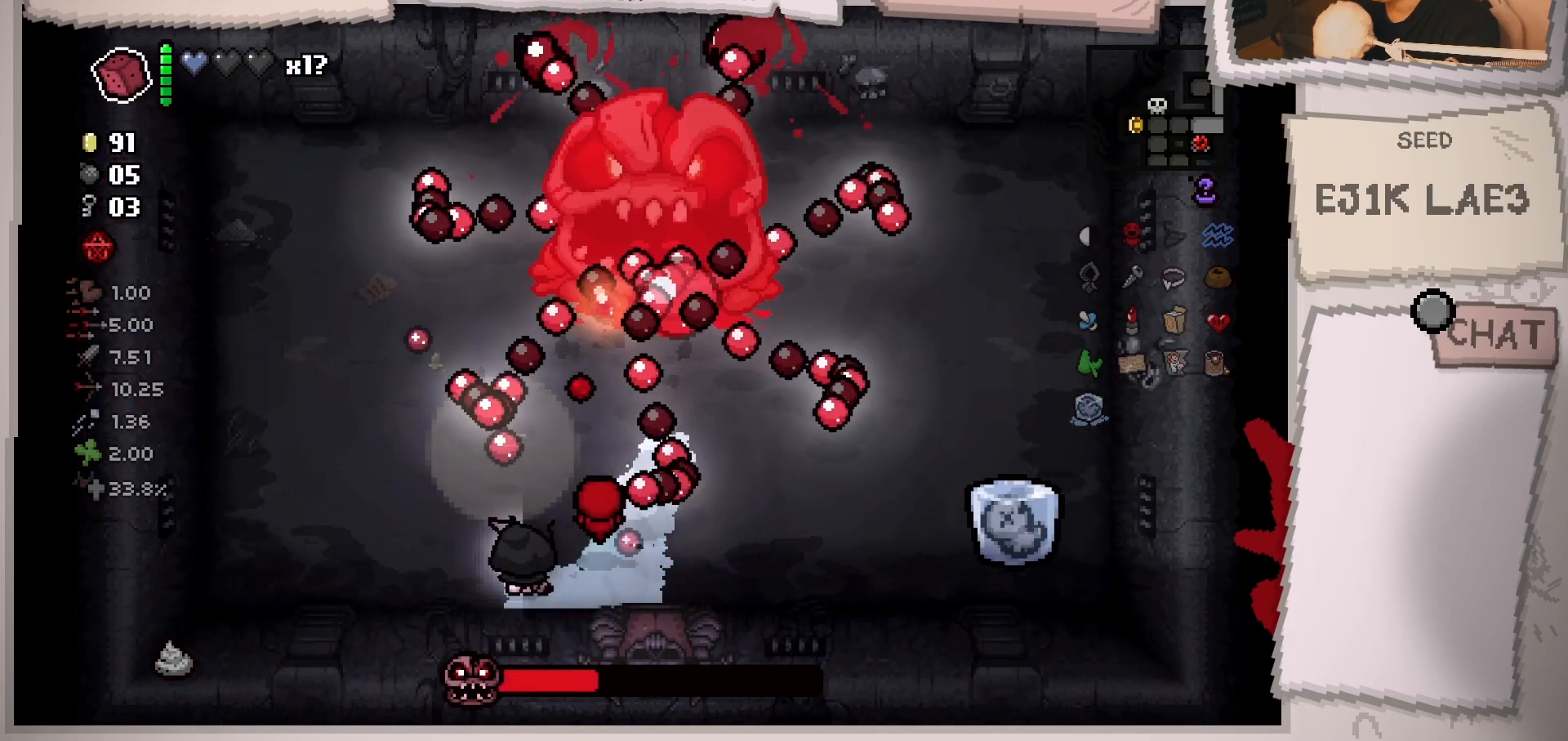
{"buttons": [], "left_stick": "right", "right_stick": "up-right", "events": [[51, "left_stick", "down-left"], [184, "left_stick", "center"], [401, "left_stick", "right"]]}
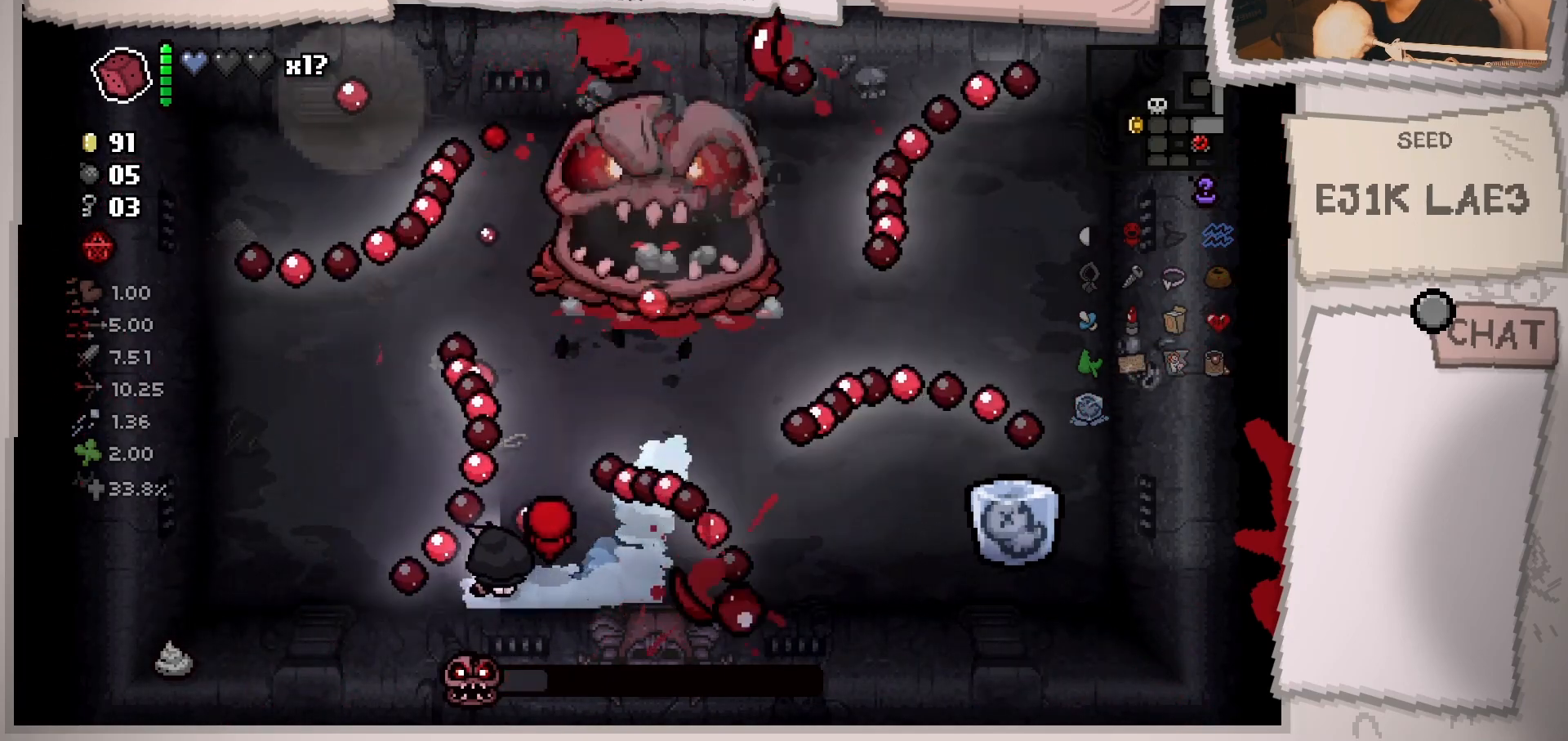
{"buttons": [], "left_stick": "center", "right_stick": "up-right", "events": [[67, "left_stick", "center"]]}
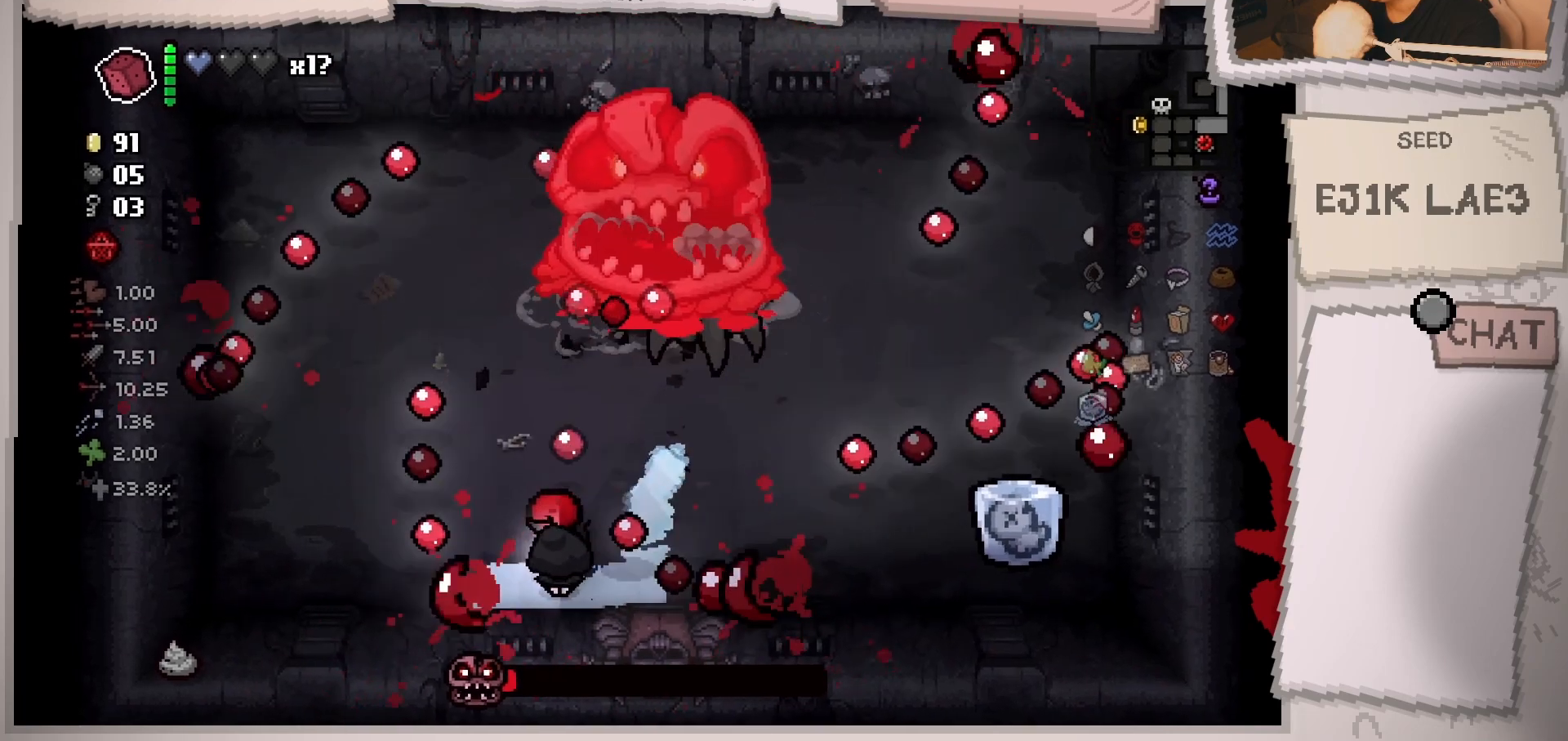
{"buttons": [], "left_stick": "center", "right_stick": "up-right", "events": [[251, "left_stick", "up-right"], [384, "left_stick", "center"]]}